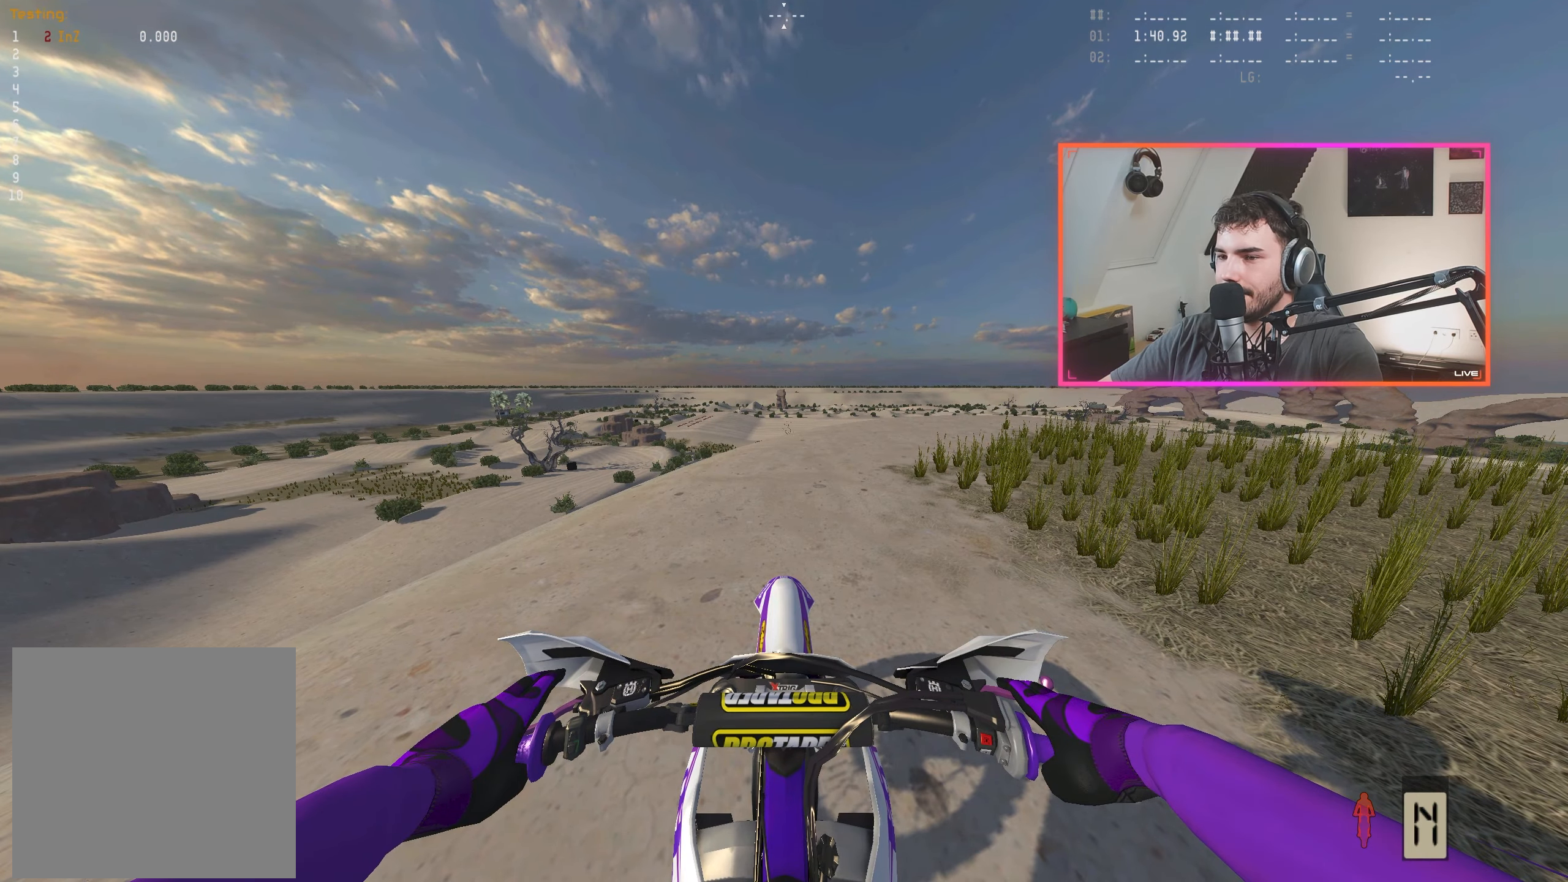
Gameplay with a controller (Xbox layout); each line is a JSON object with the inputs held at the frame after it. "events" lists button and stick changes between this image and that frame as [ms after this image, input, new state], when the widget could be followed in between.
{"buttons": [], "left_stick": "center", "right_stick": "center", "events": [[333, "SELECT", "down"], [450, "SELECT", "up"]]}
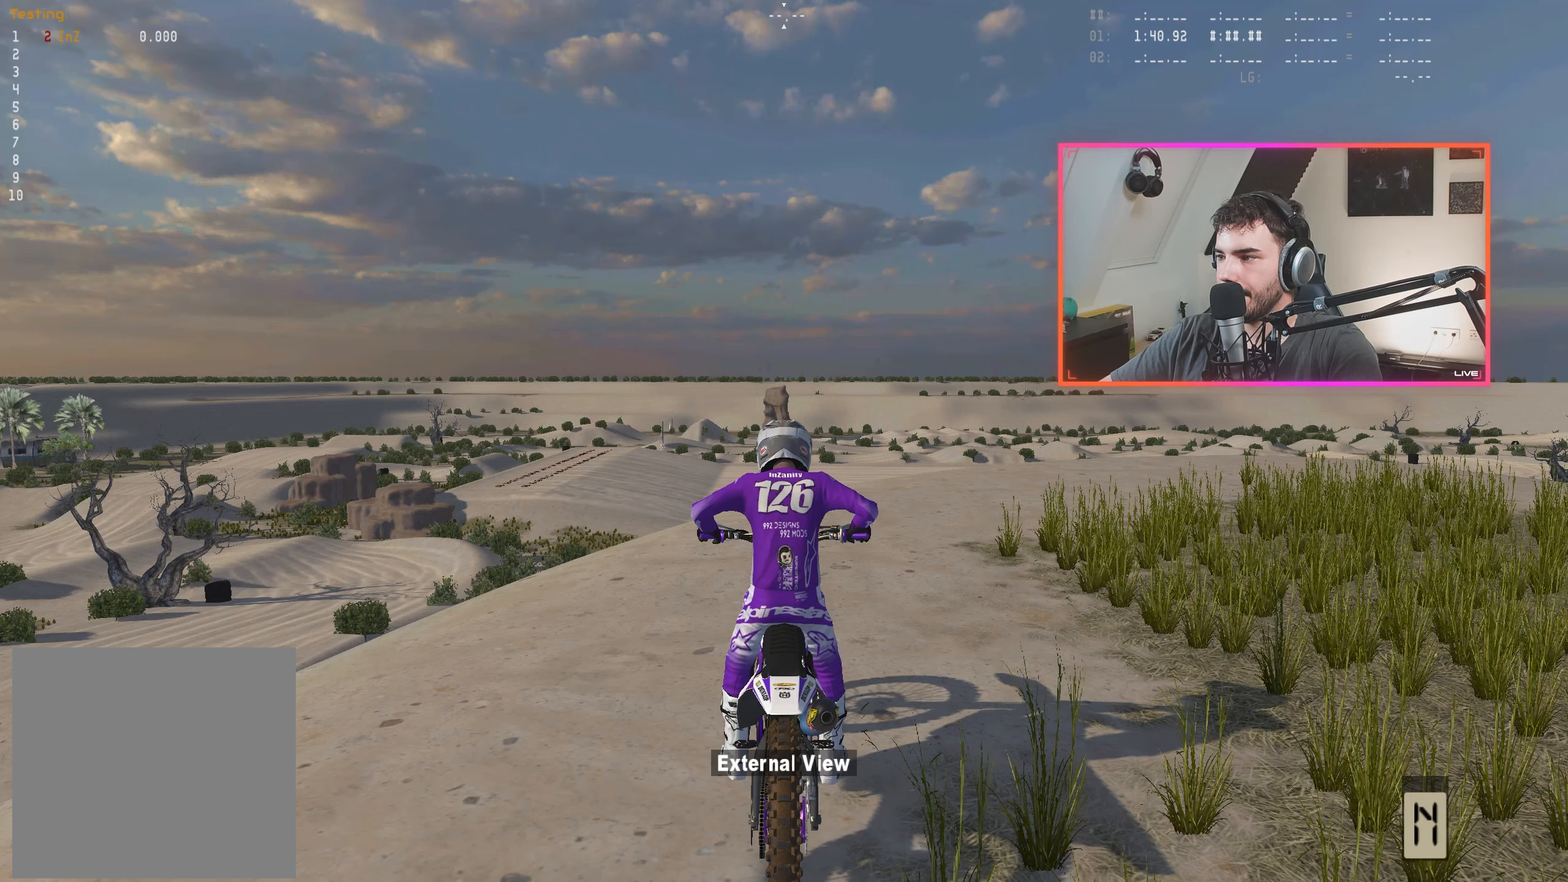
{"buttons": [], "left_stick": "center", "right_stick": "center", "events": []}
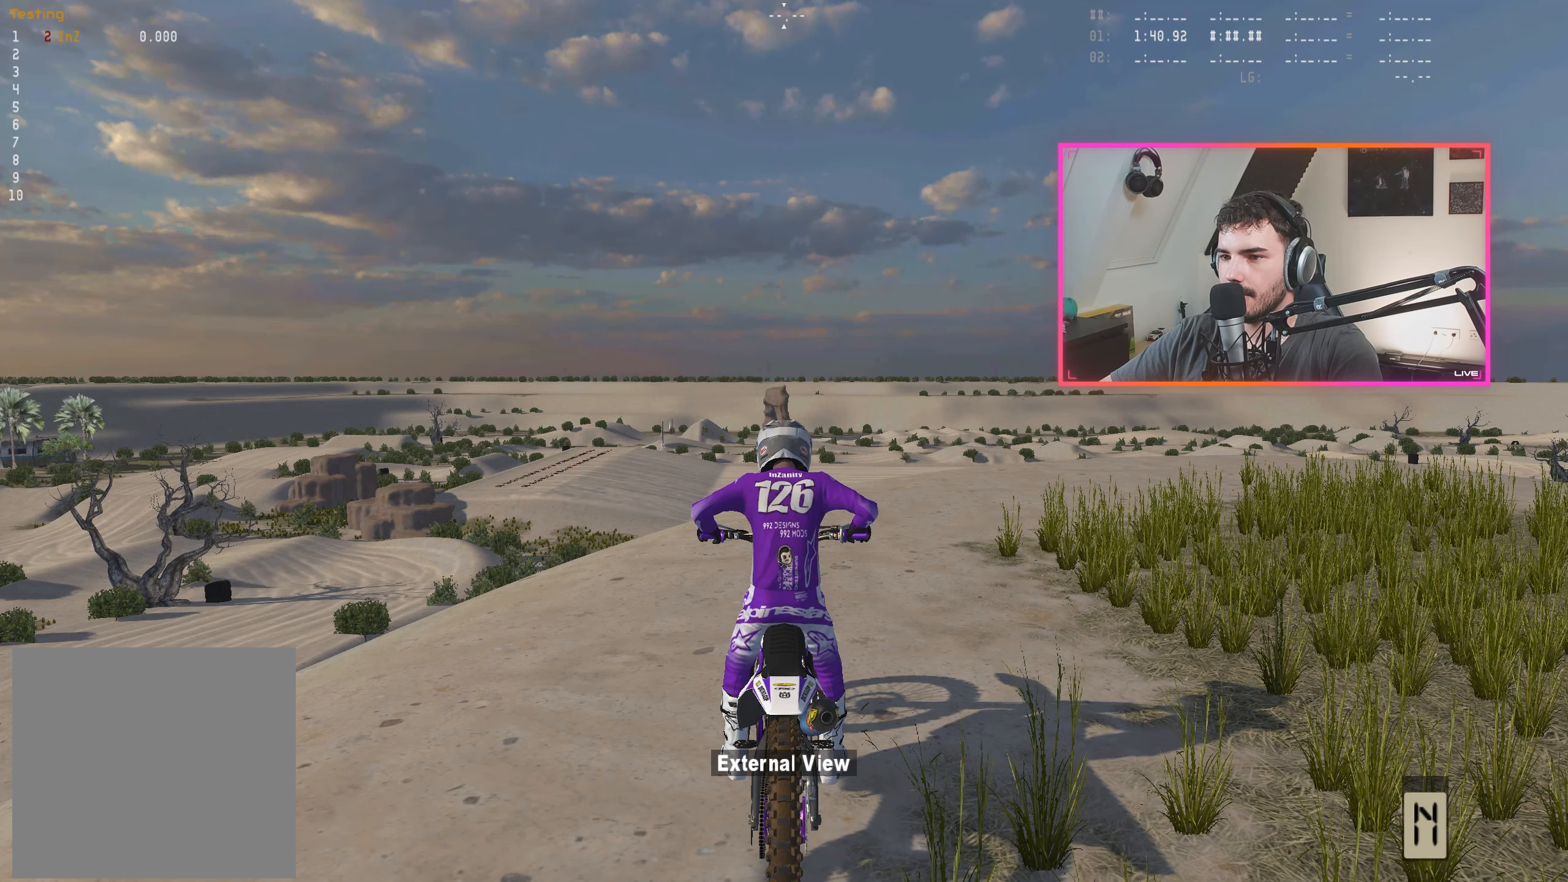
{"buttons": [], "left_stick": "center", "right_stick": "right", "events": [[400, "right_stick", "right"]]}
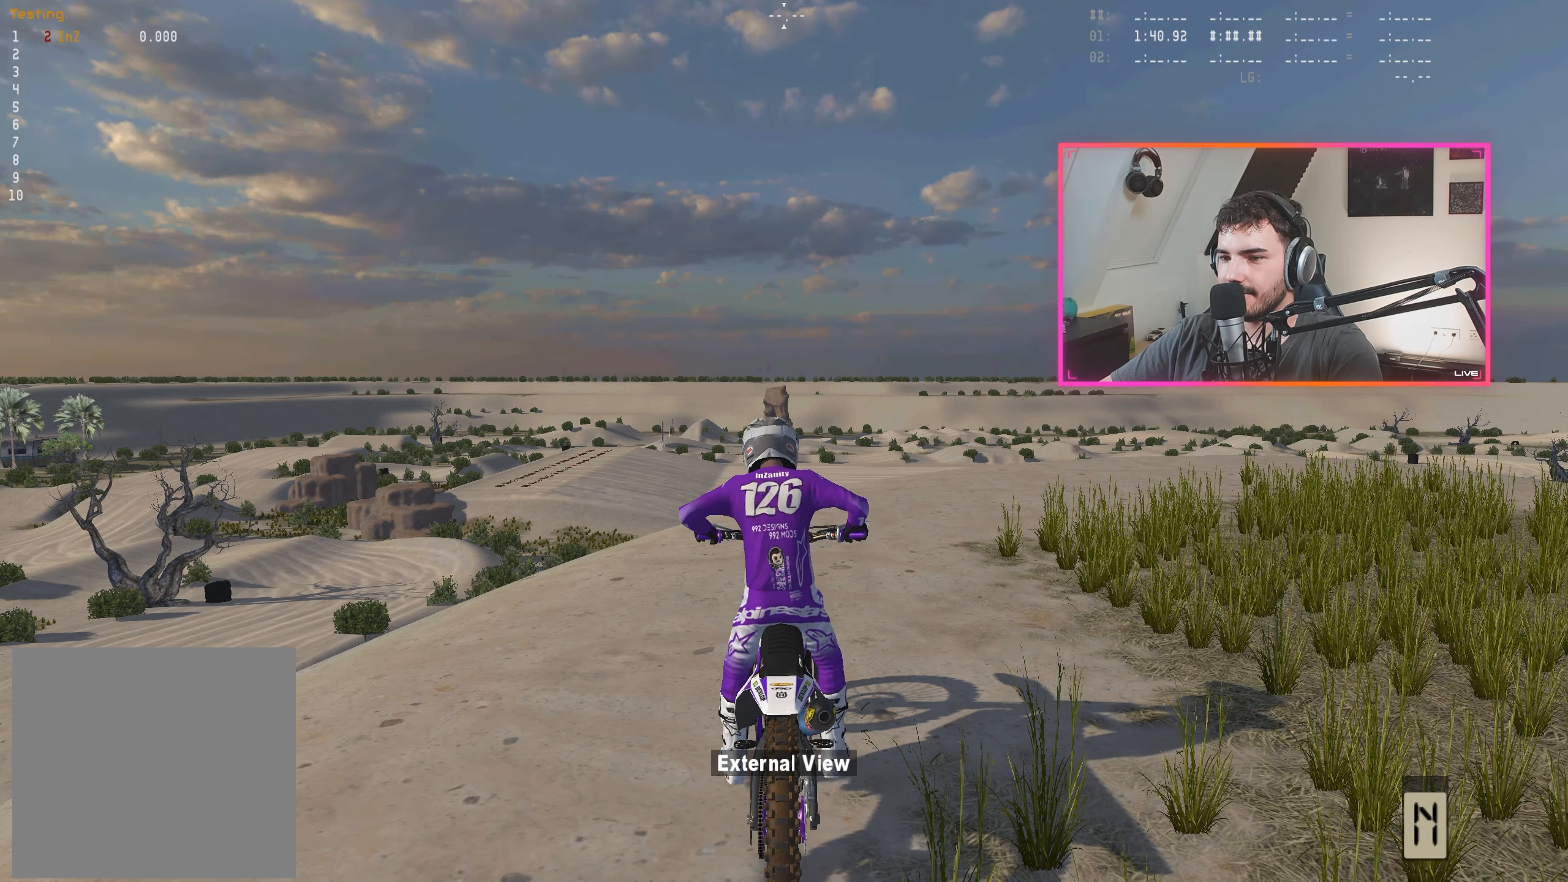
{"buttons": [], "left_stick": "center", "right_stick": "right", "events": []}
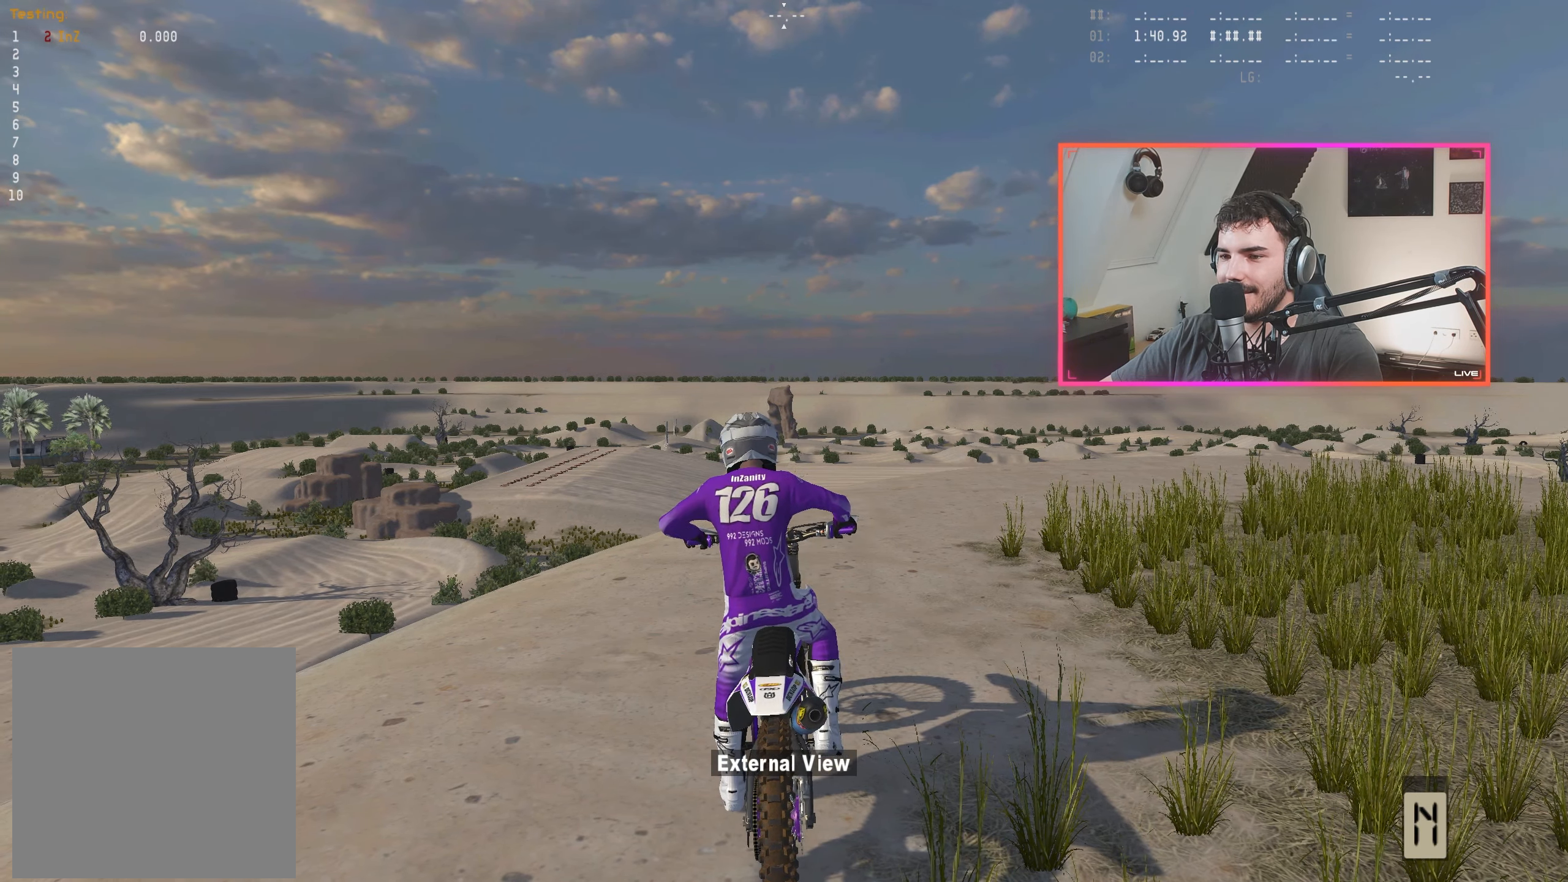
{"buttons": ["L3"], "left_stick": "center", "right_stick": "right", "events": [[117, "L3", "down"]]}
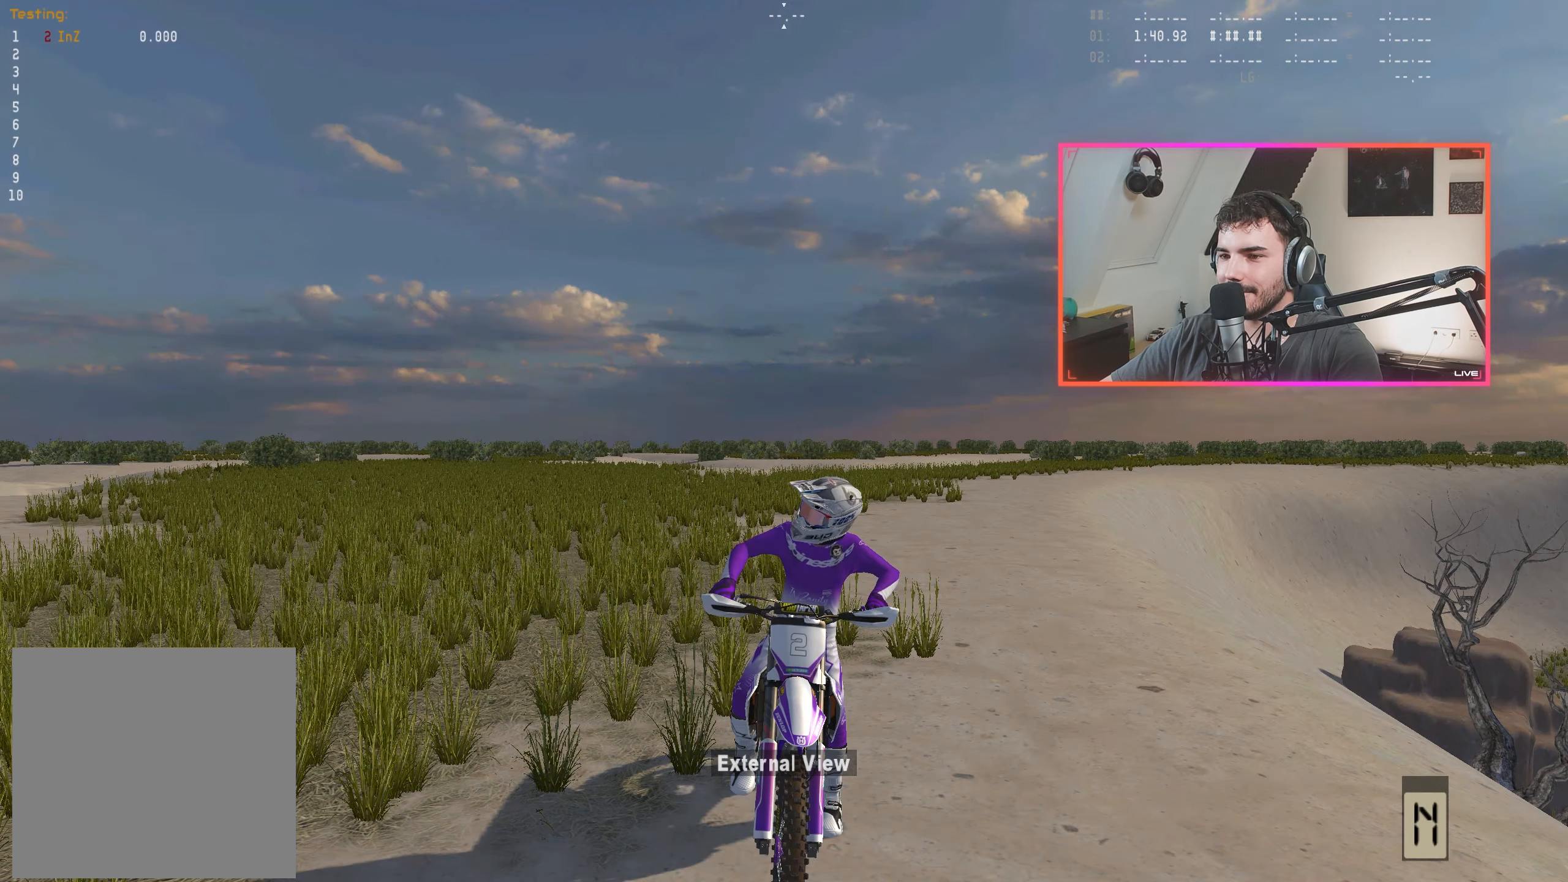
{"buttons": ["L3"], "left_stick": "center", "right_stick": "right", "events": []}
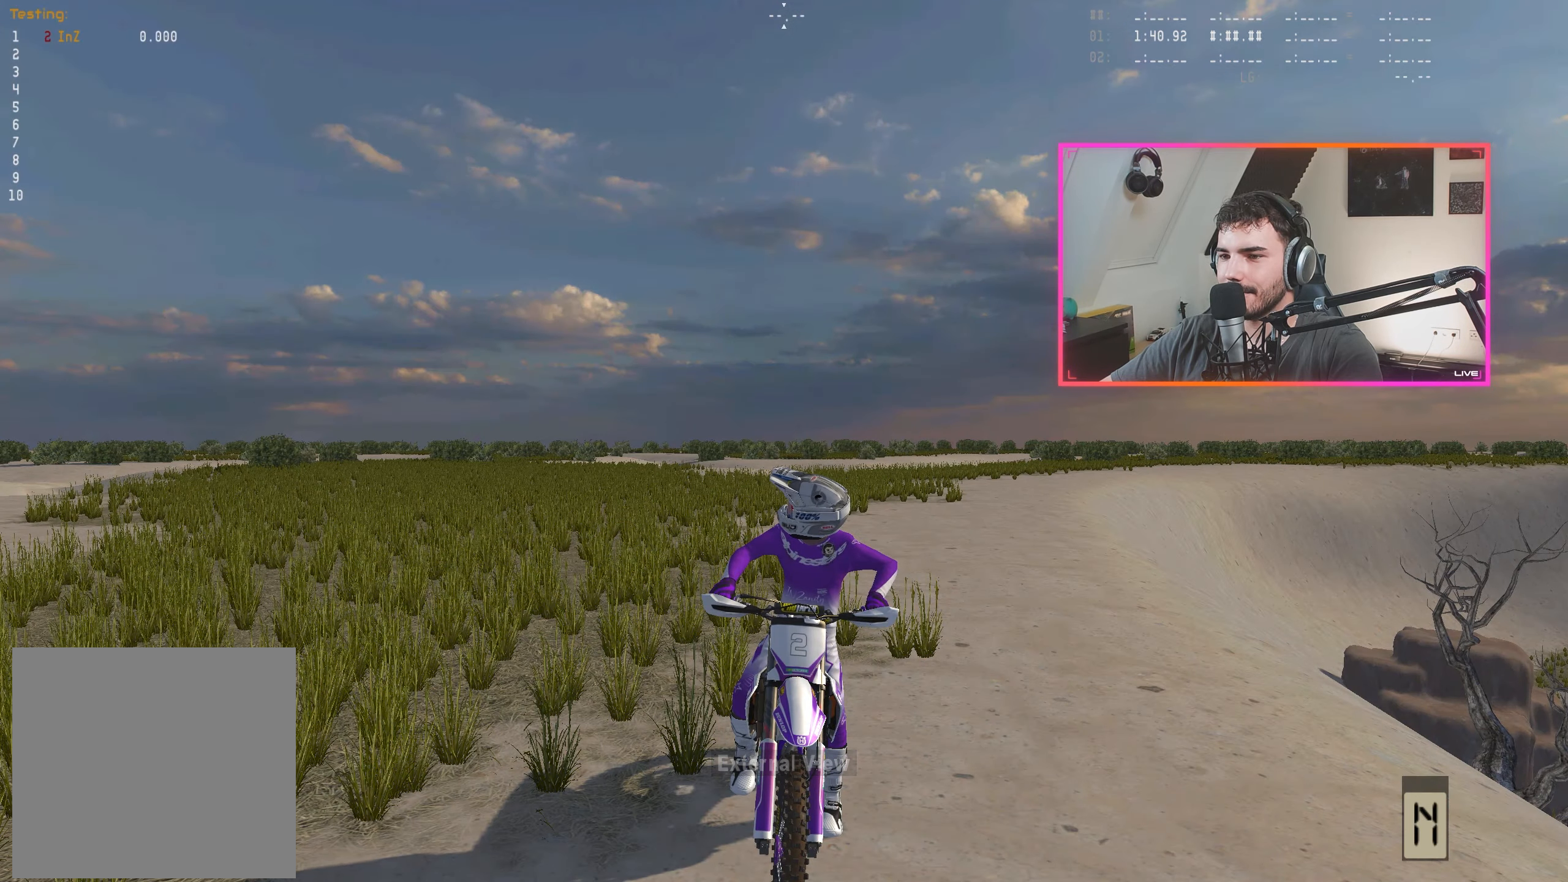
{"buttons": [], "left_stick": "center", "right_stick": "right", "events": [[200, "L3", "up"]]}
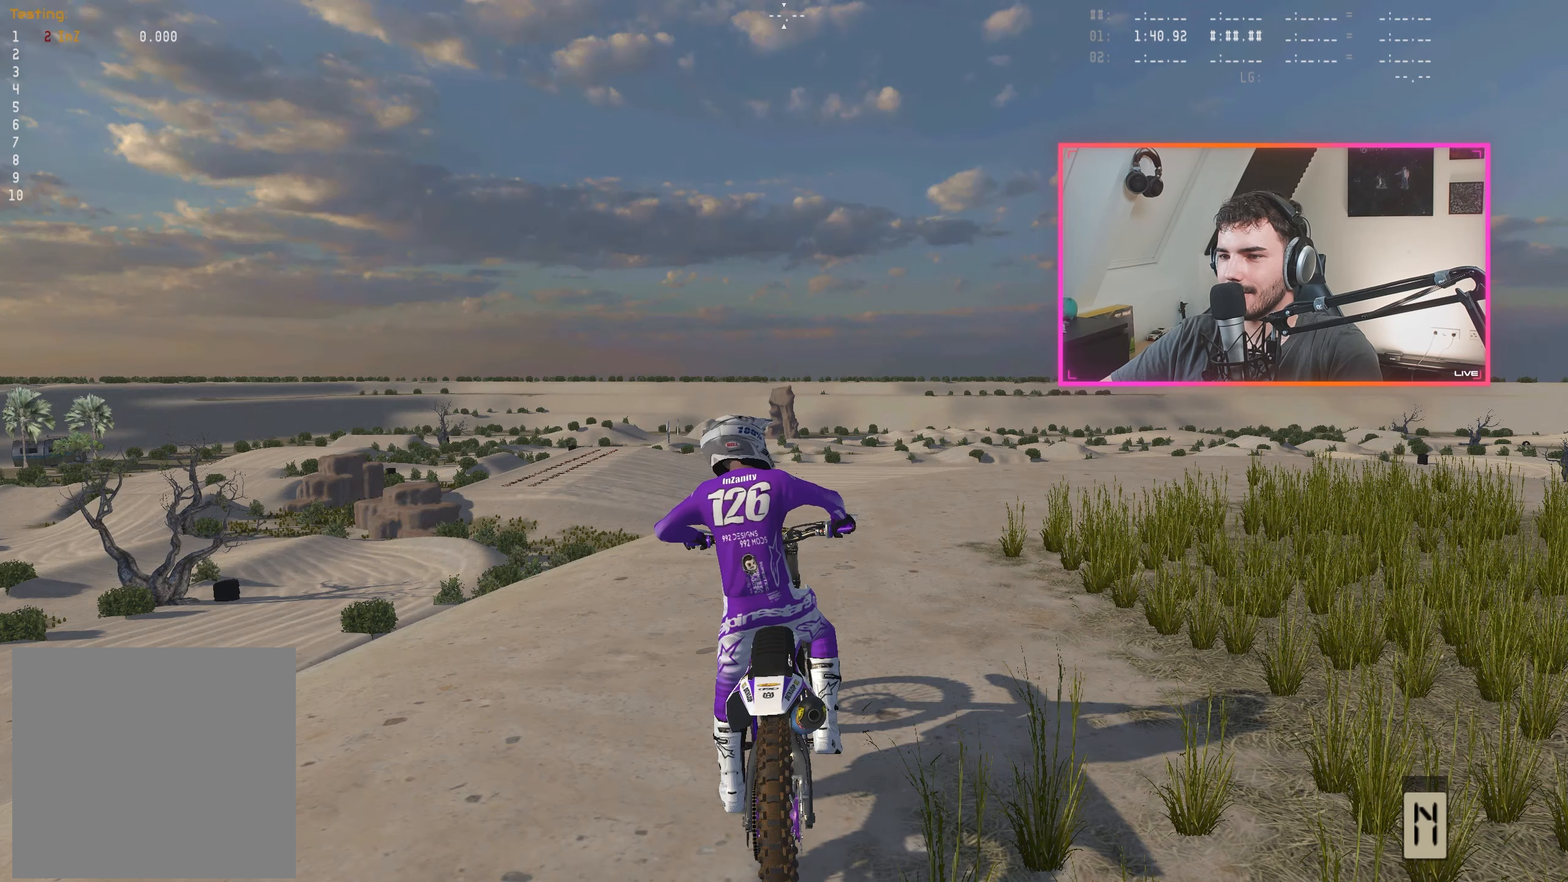
{"buttons": ["R2"], "left_stick": "center", "right_stick": "right", "events": [[317, "R2", "down"]]}
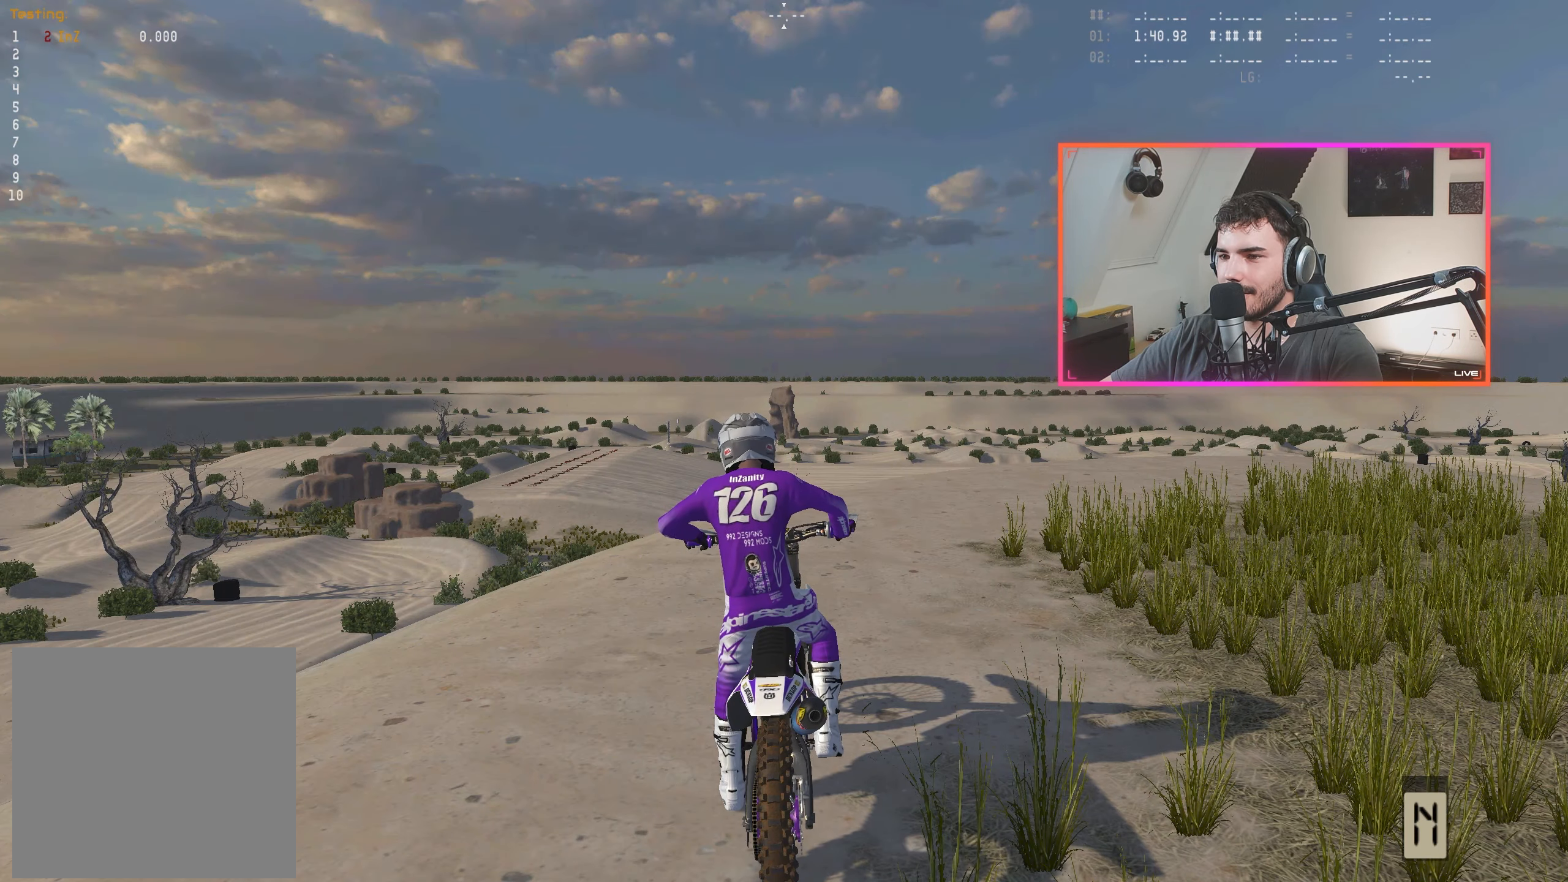
{"buttons": [], "left_stick": "center", "right_stick": "right", "events": [[67, "R2", "up"]]}
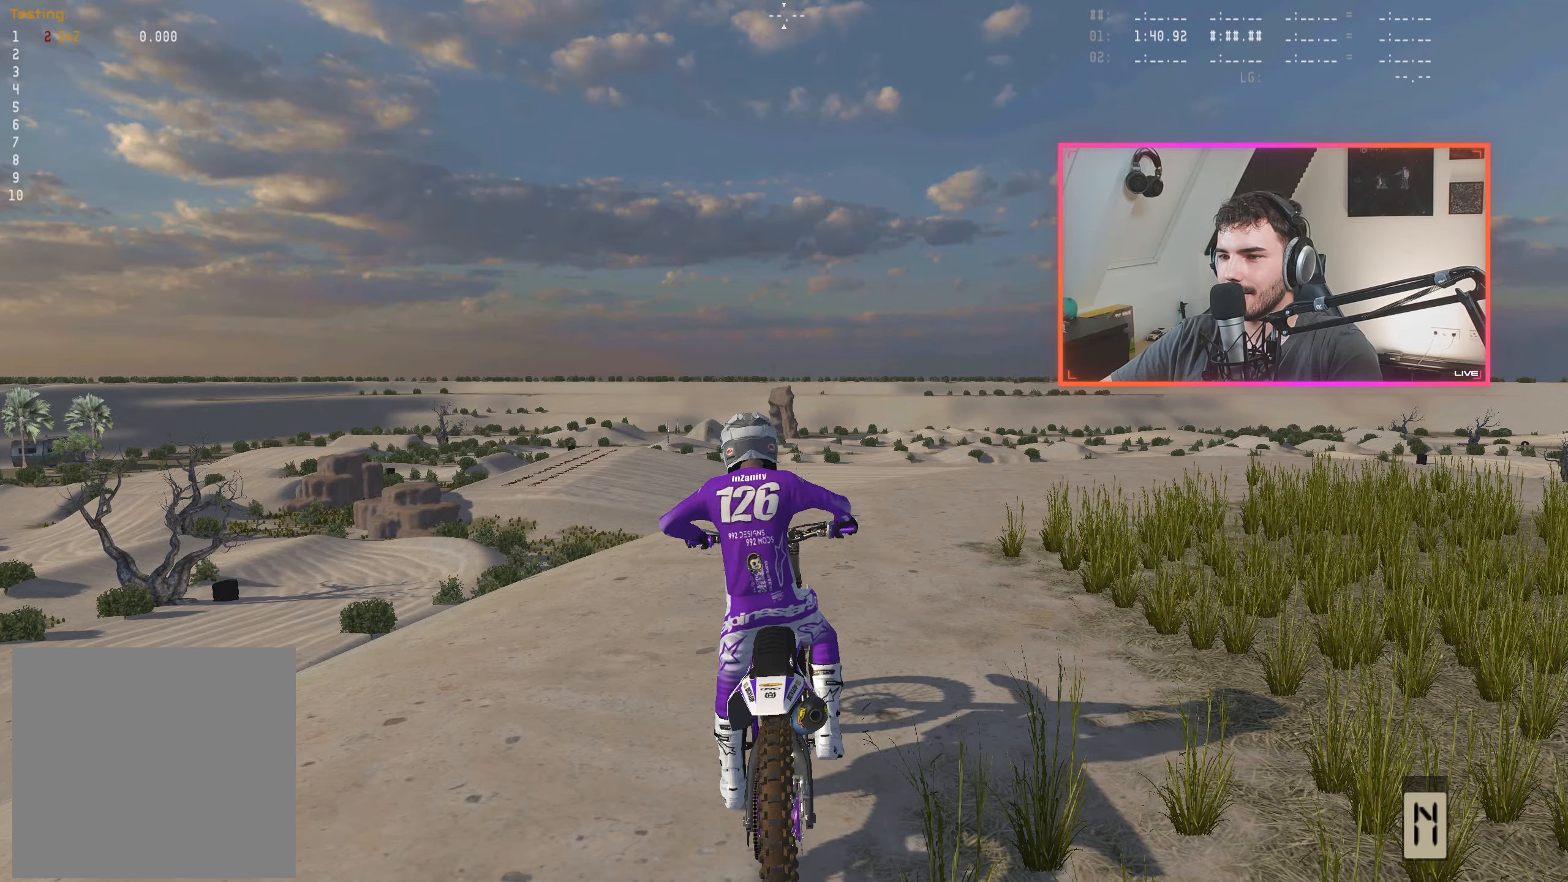
{"buttons": [], "left_stick": "center", "right_stick": "right", "events": [[200, "SELECT", "down"], [317, "SELECT", "up"]]}
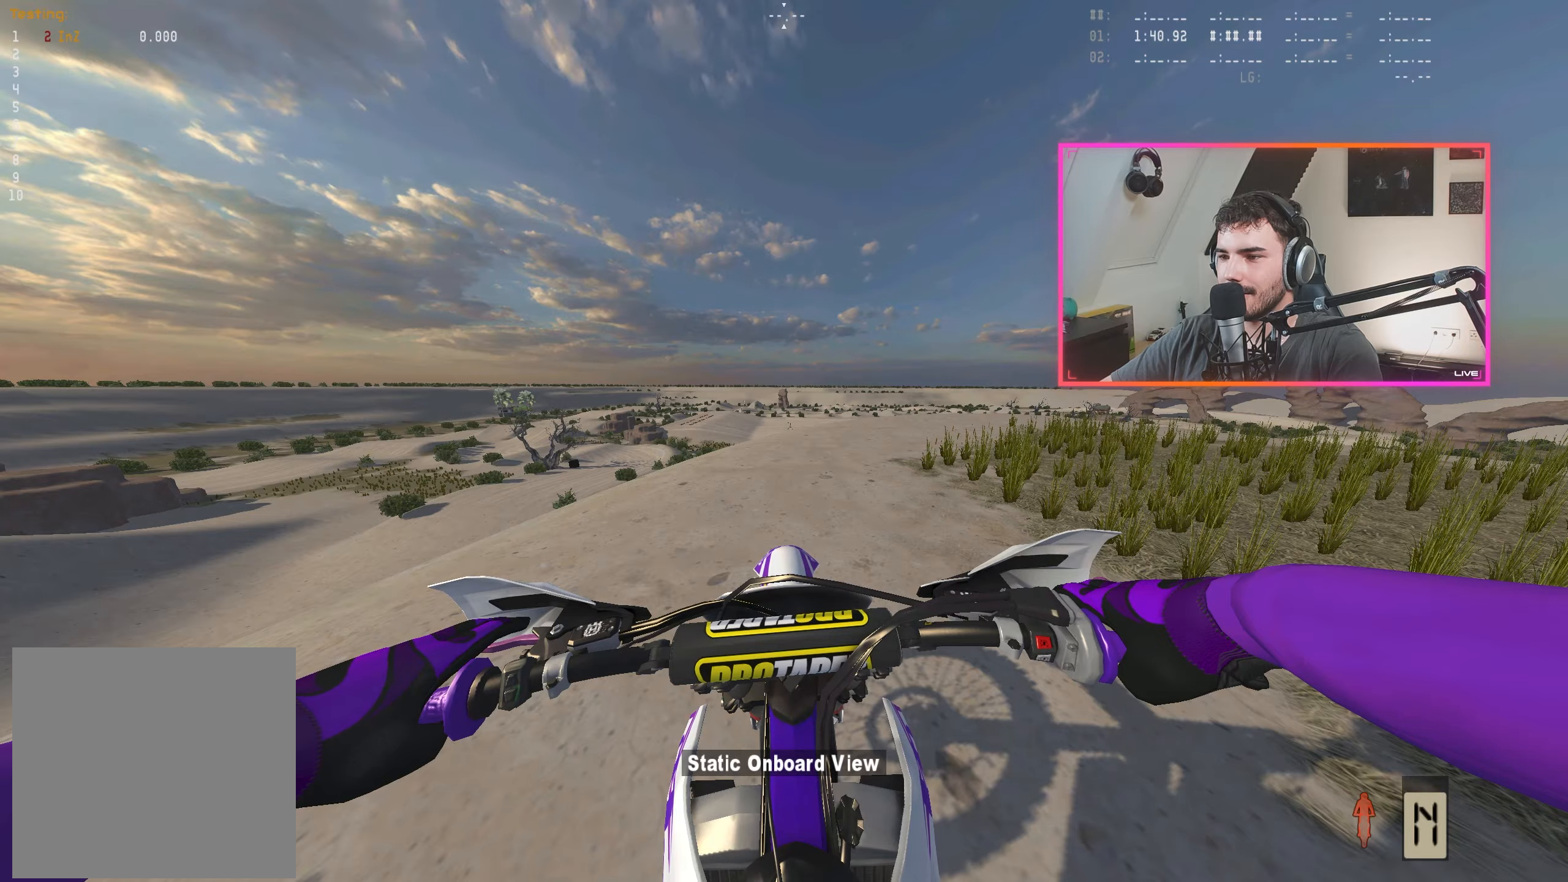
{"buttons": [], "left_stick": "center", "right_stick": "down-right", "events": [[84, "R2", "down"], [384, "R2", "up"], [384, "right_stick", "down-right"]]}
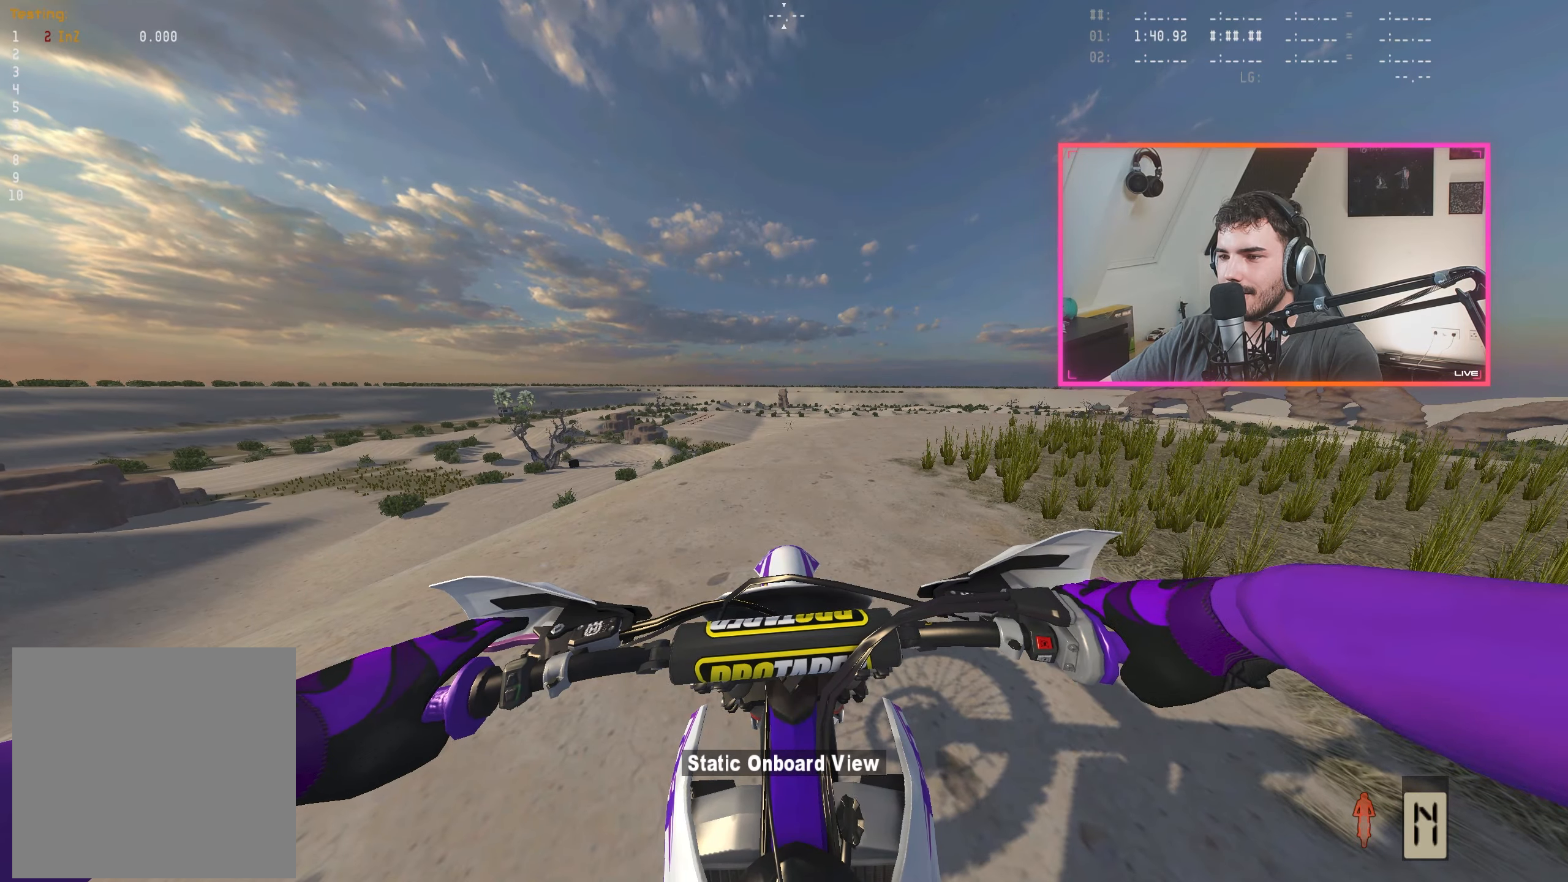
{"buttons": [], "left_stick": "center", "right_stick": "center", "events": [[434, "right_stick", "center"]]}
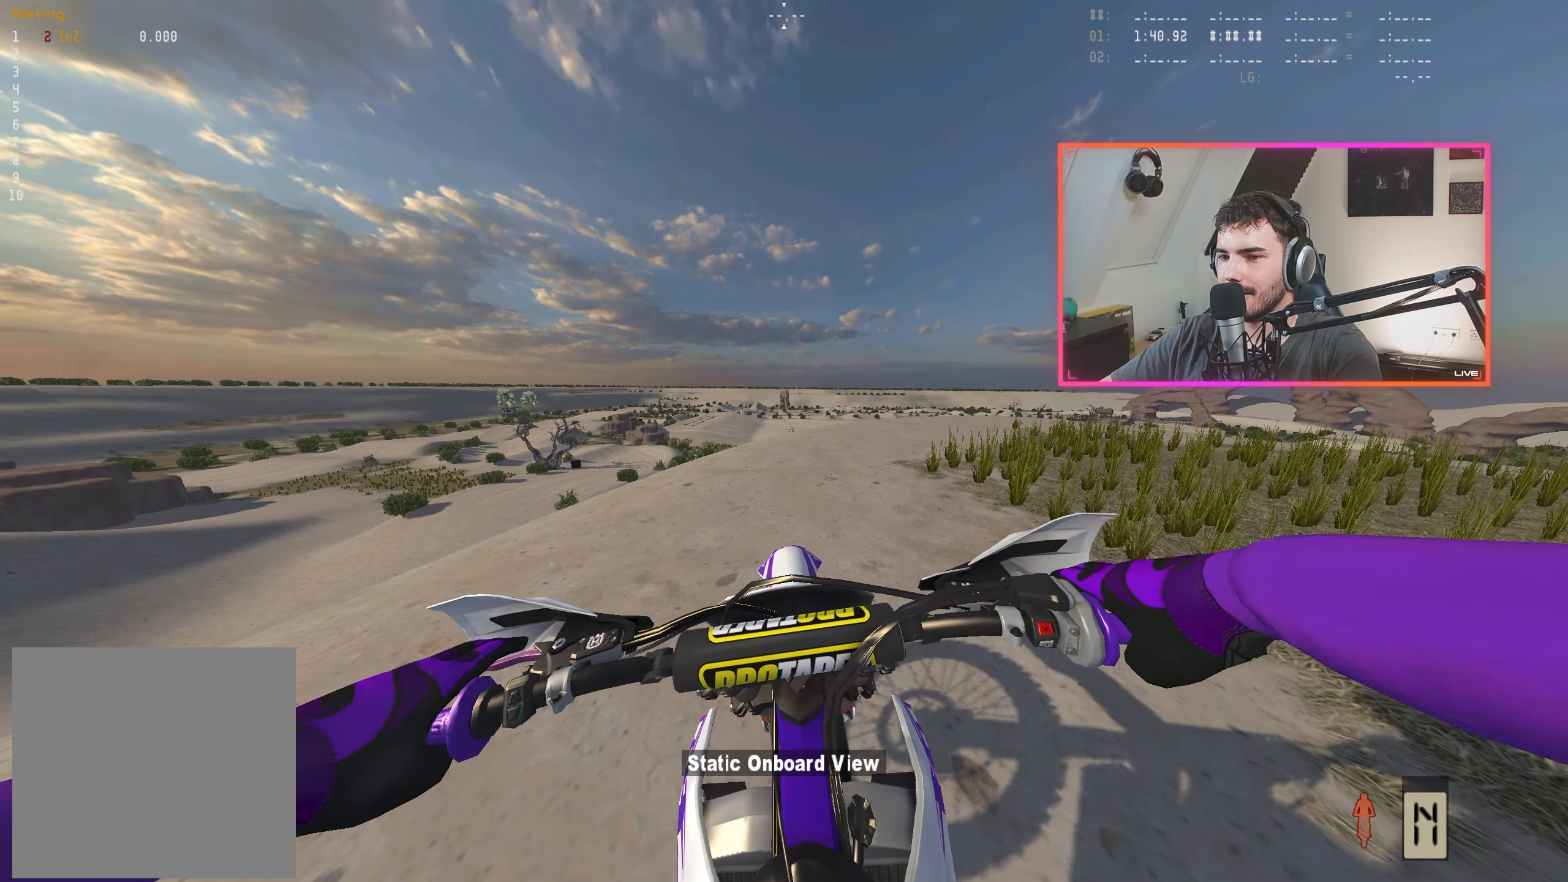
{"buttons": [], "left_stick": "center", "right_stick": "center", "events": [[300, "X", "down"], [367, "X", "up"]]}
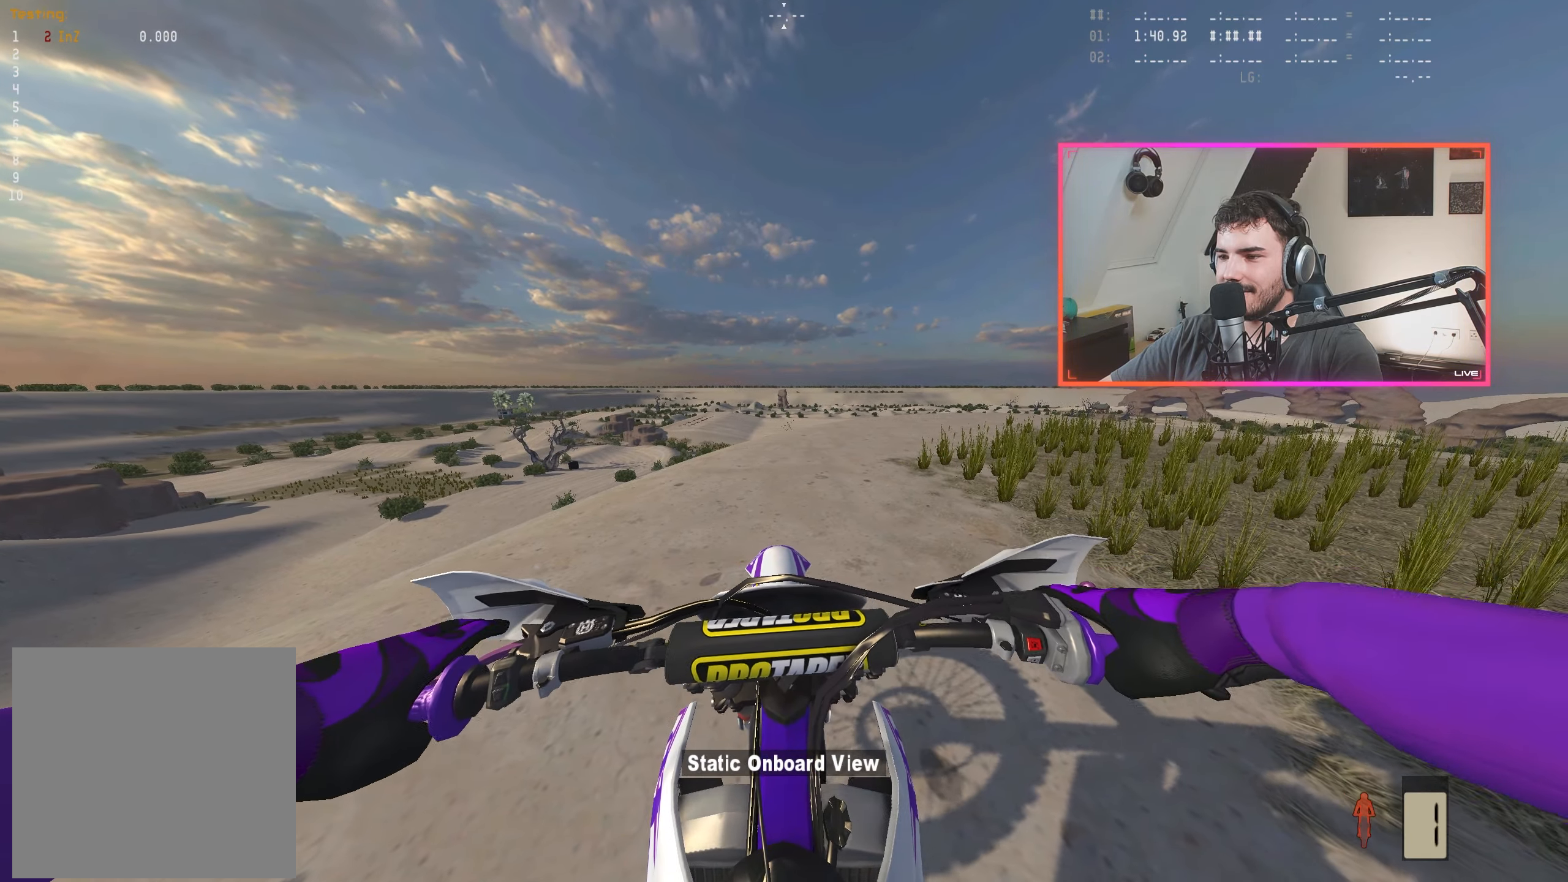
{"buttons": ["R2"], "left_stick": "center", "right_stick": "center", "events": [[217, "R2", "down"]]}
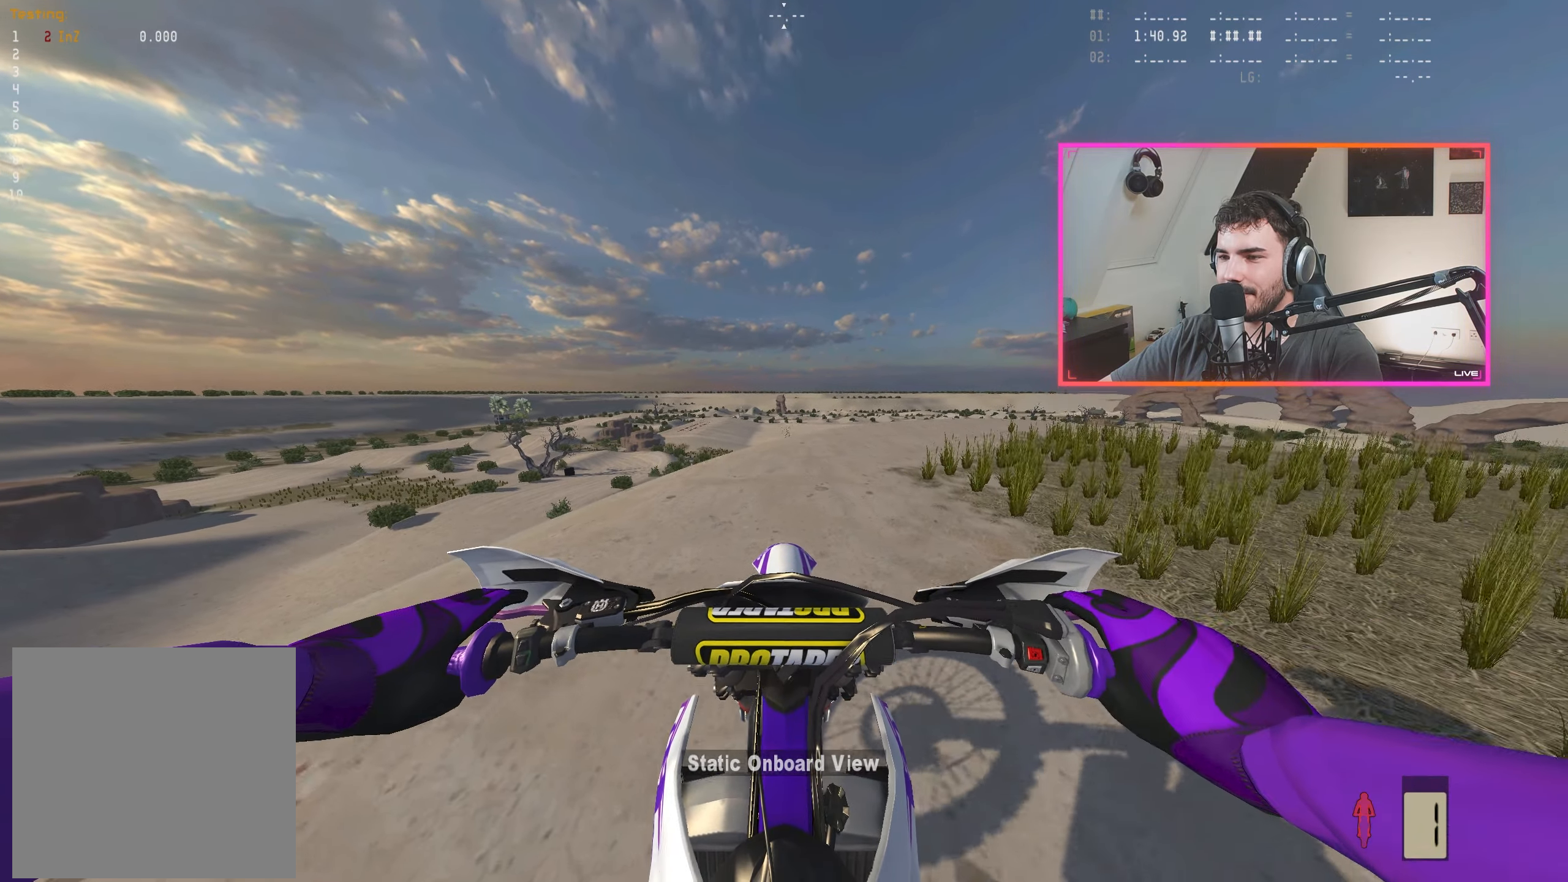
{"buttons": ["R2"], "left_stick": "right", "right_stick": "center", "events": [[84, "left_stick", "right"], [217, "A", "down"], [284, "A", "up"]]}
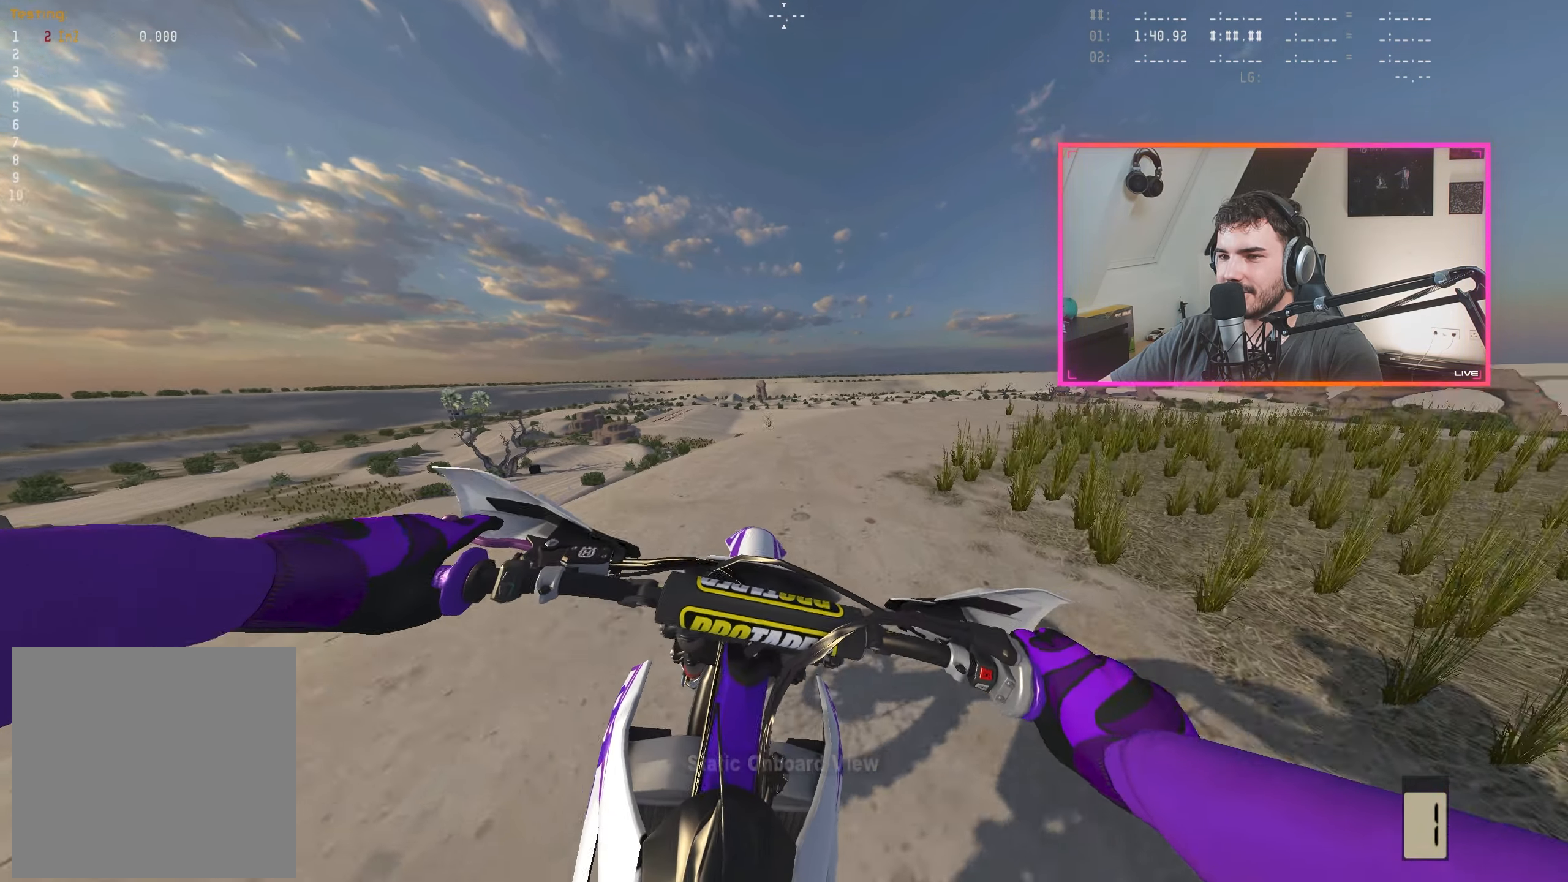
{"buttons": ["R2"], "left_stick": "center", "right_stick": "center", "events": [[467, "left_stick", "center"]]}
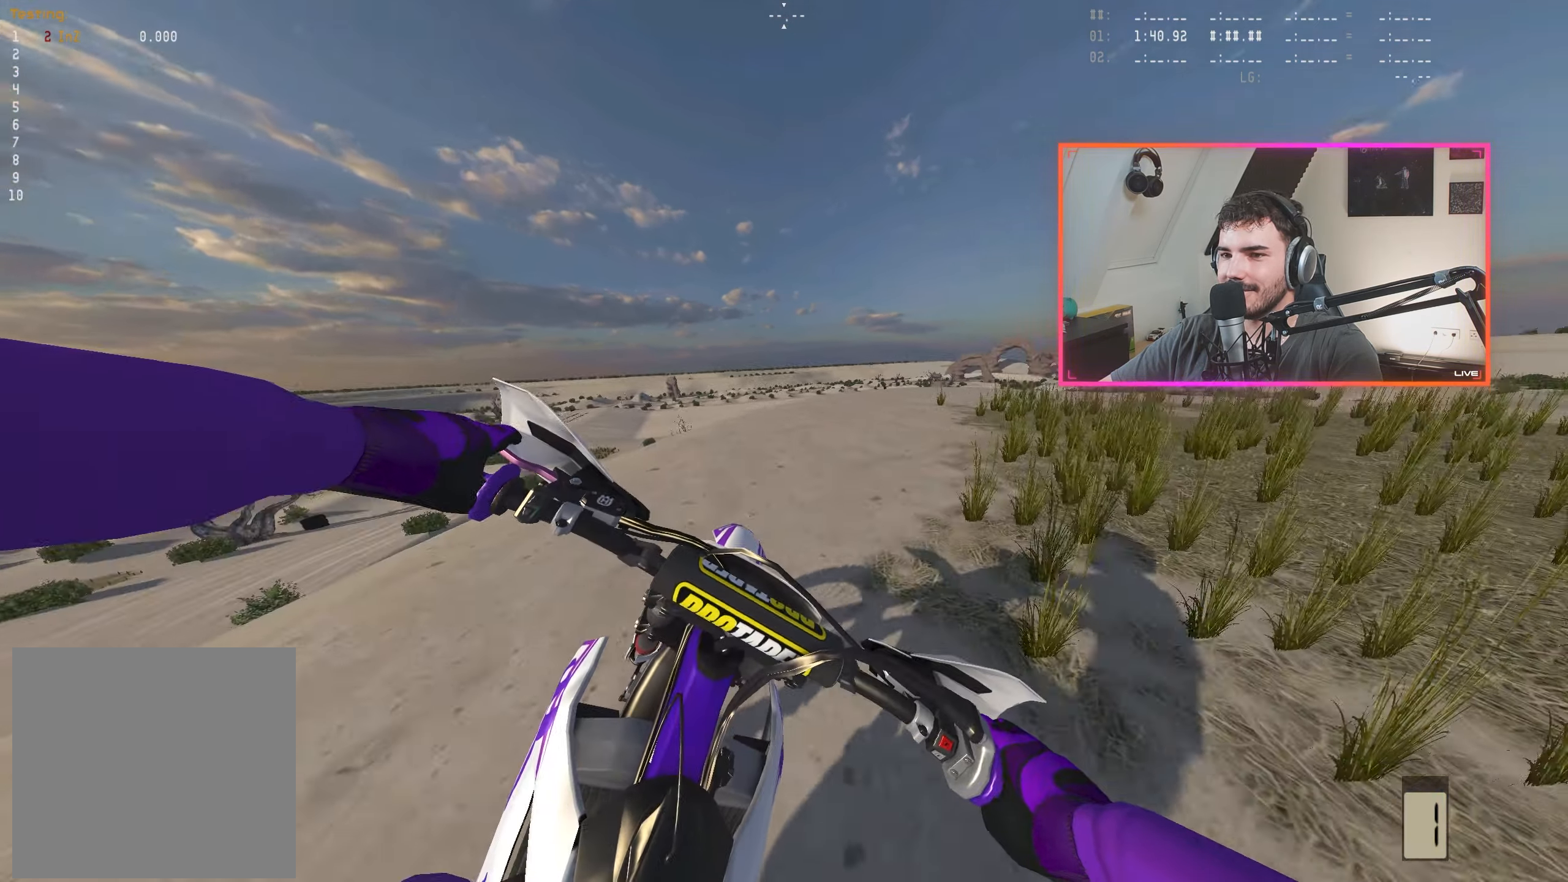
{"buttons": [], "left_stick": "center", "right_stick": "center", "events": [[84, "R2", "up"]]}
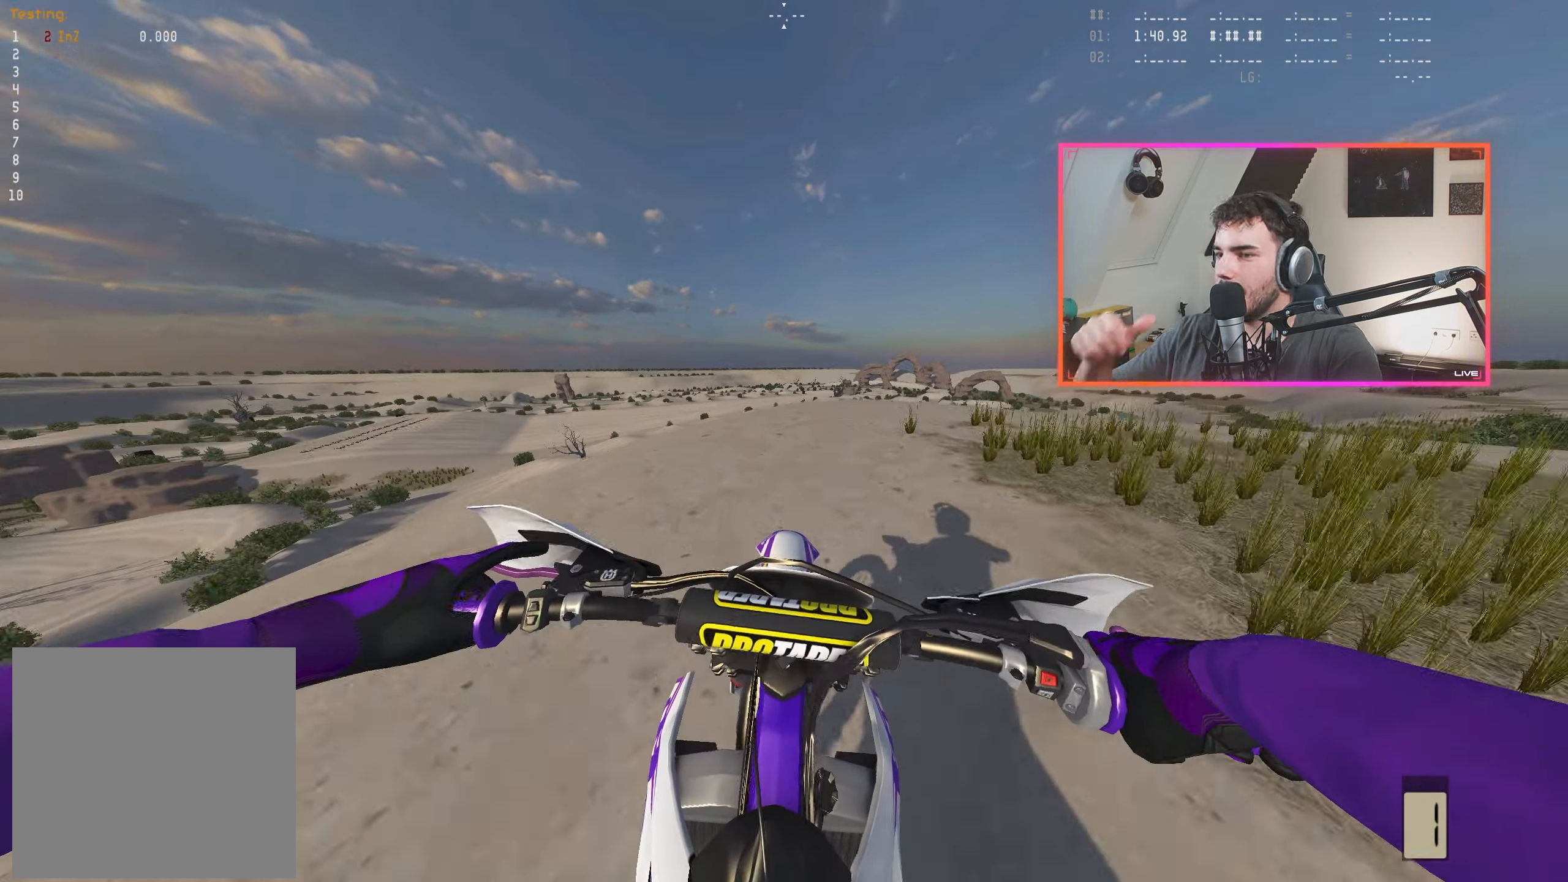
{"buttons": [], "left_stick": "center", "right_stick": "center", "events": []}
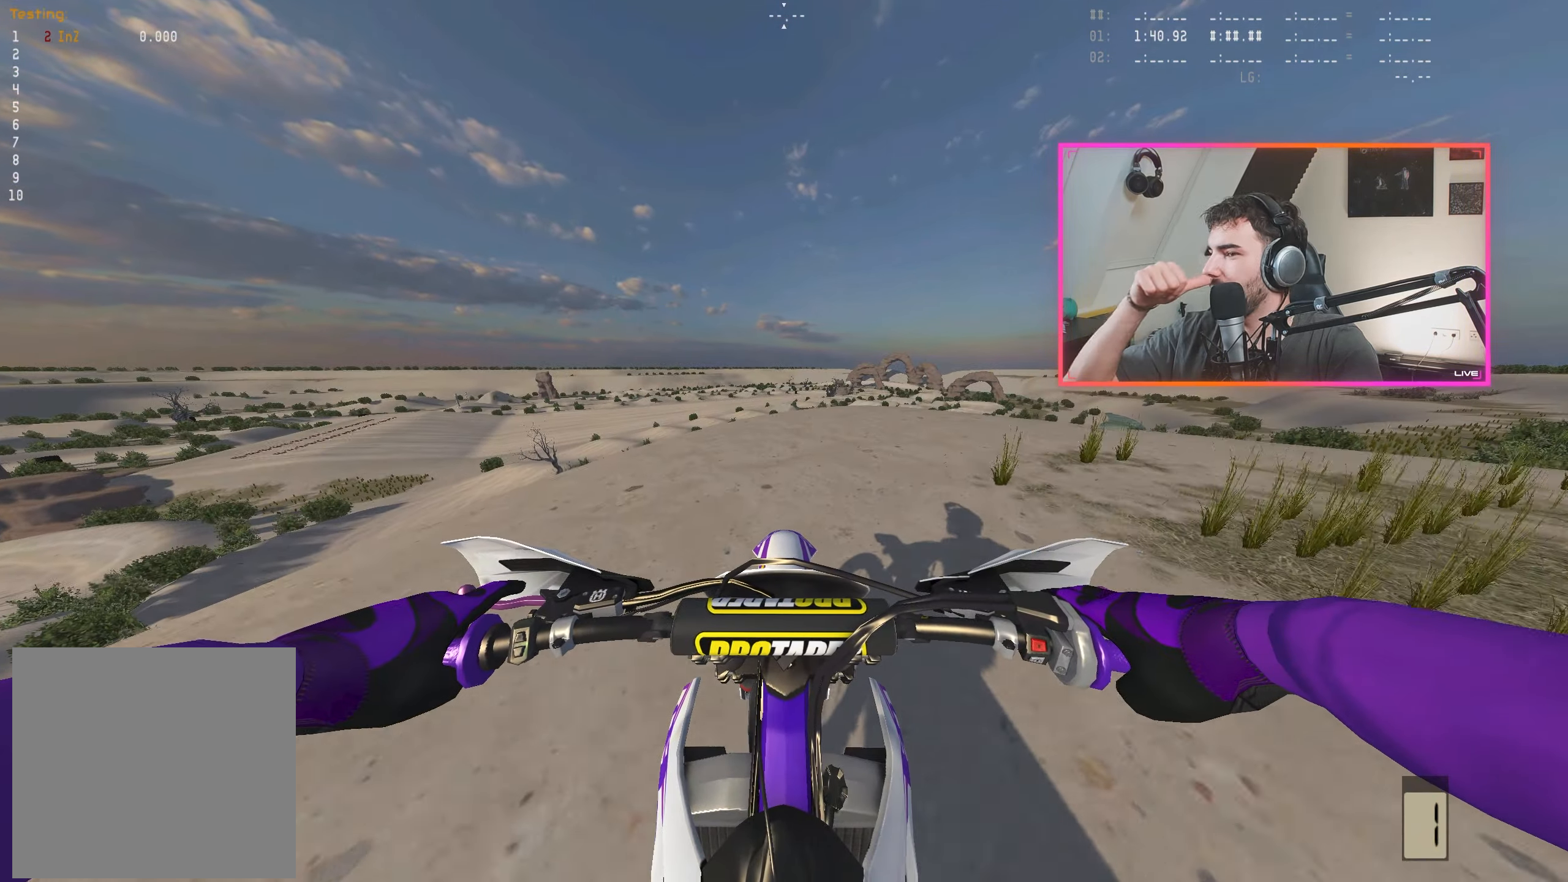
{"buttons": ["R2"], "left_stick": "center", "right_stick": "center", "events": [[433, "R2", "down"]]}
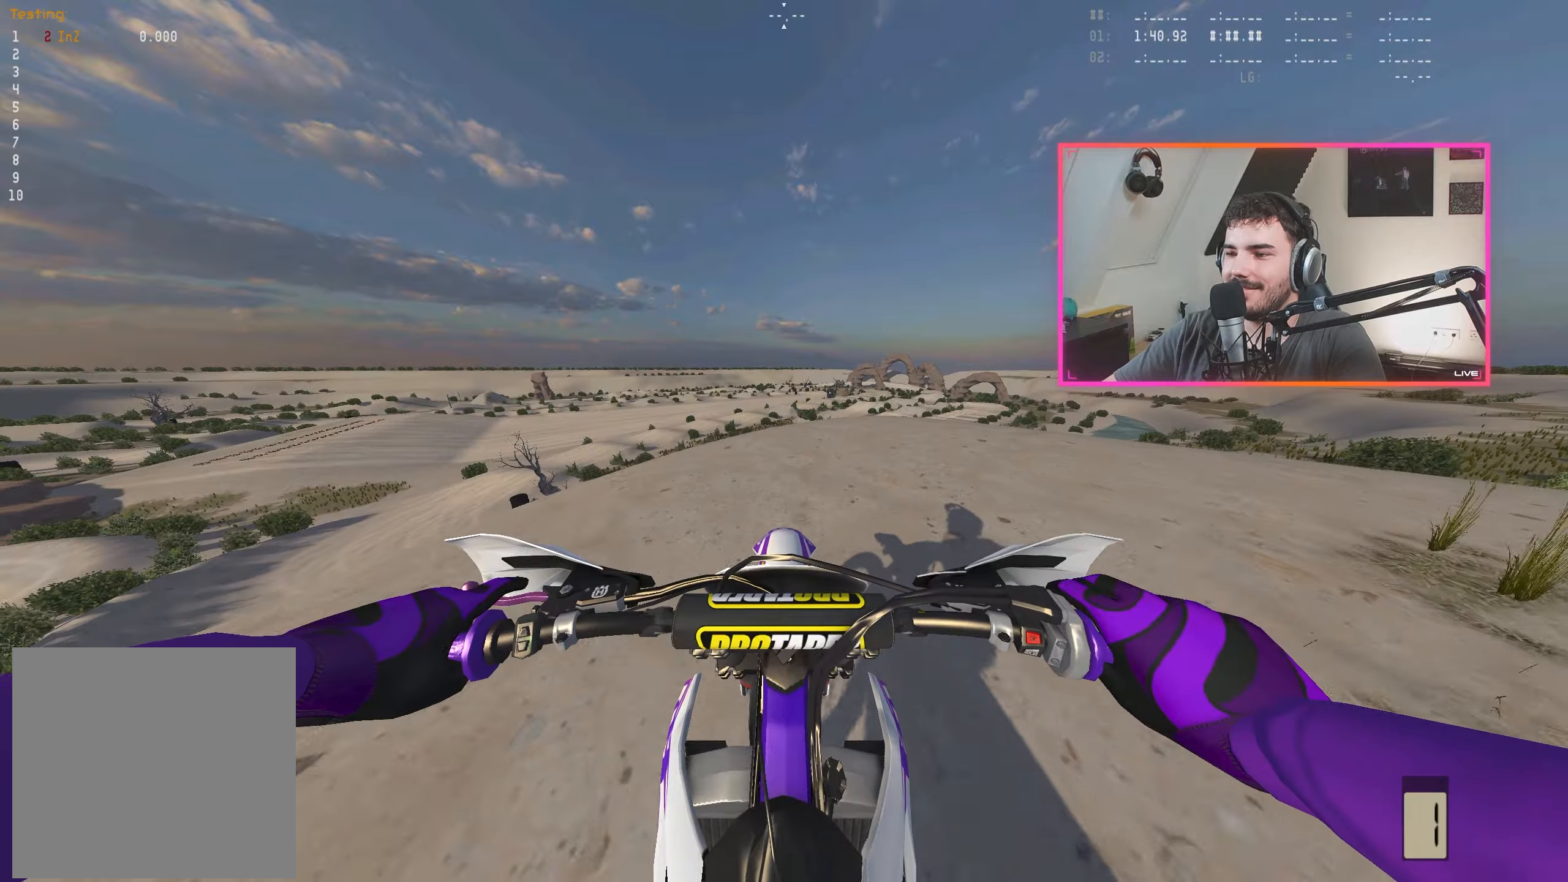
{"buttons": ["R2"], "left_stick": "up-left", "right_stick": "center", "events": [[150, "R2", "up"], [216, "A", "down"], [283, "A", "up"], [383, "R2", "down"], [416, "left_stick", "left"], [483, "left_stick", "up-left"]]}
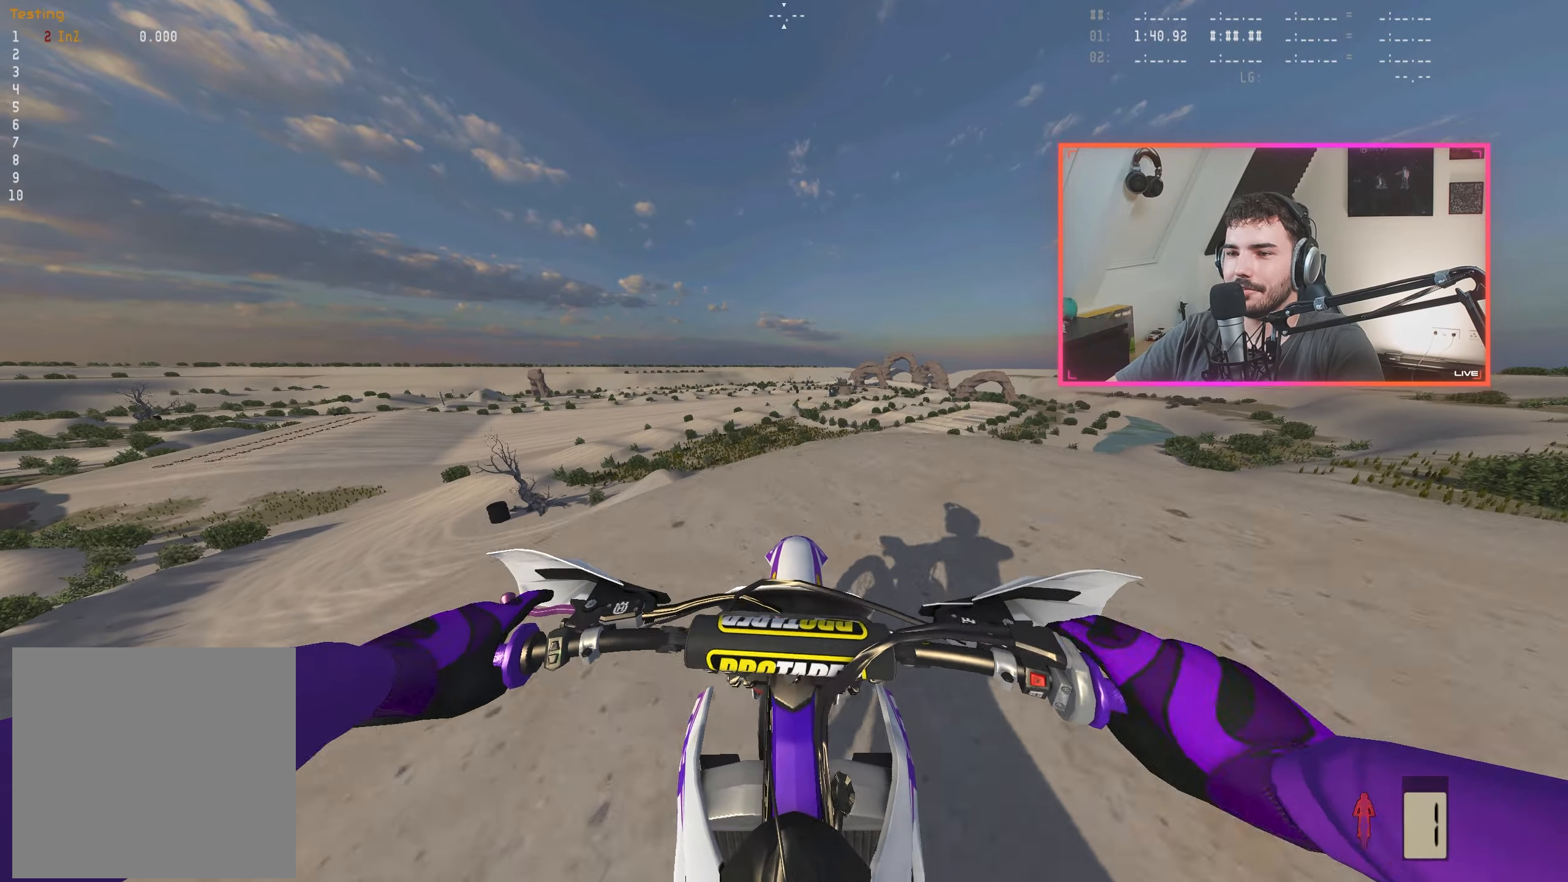
{"buttons": [], "left_stick": "center", "right_stick": "down", "events": [[16, "right_stick", "down"], [83, "R2", "up"], [166, "left_stick", "center"], [266, "left_stick", "up-left"], [433, "left_stick", "center"]]}
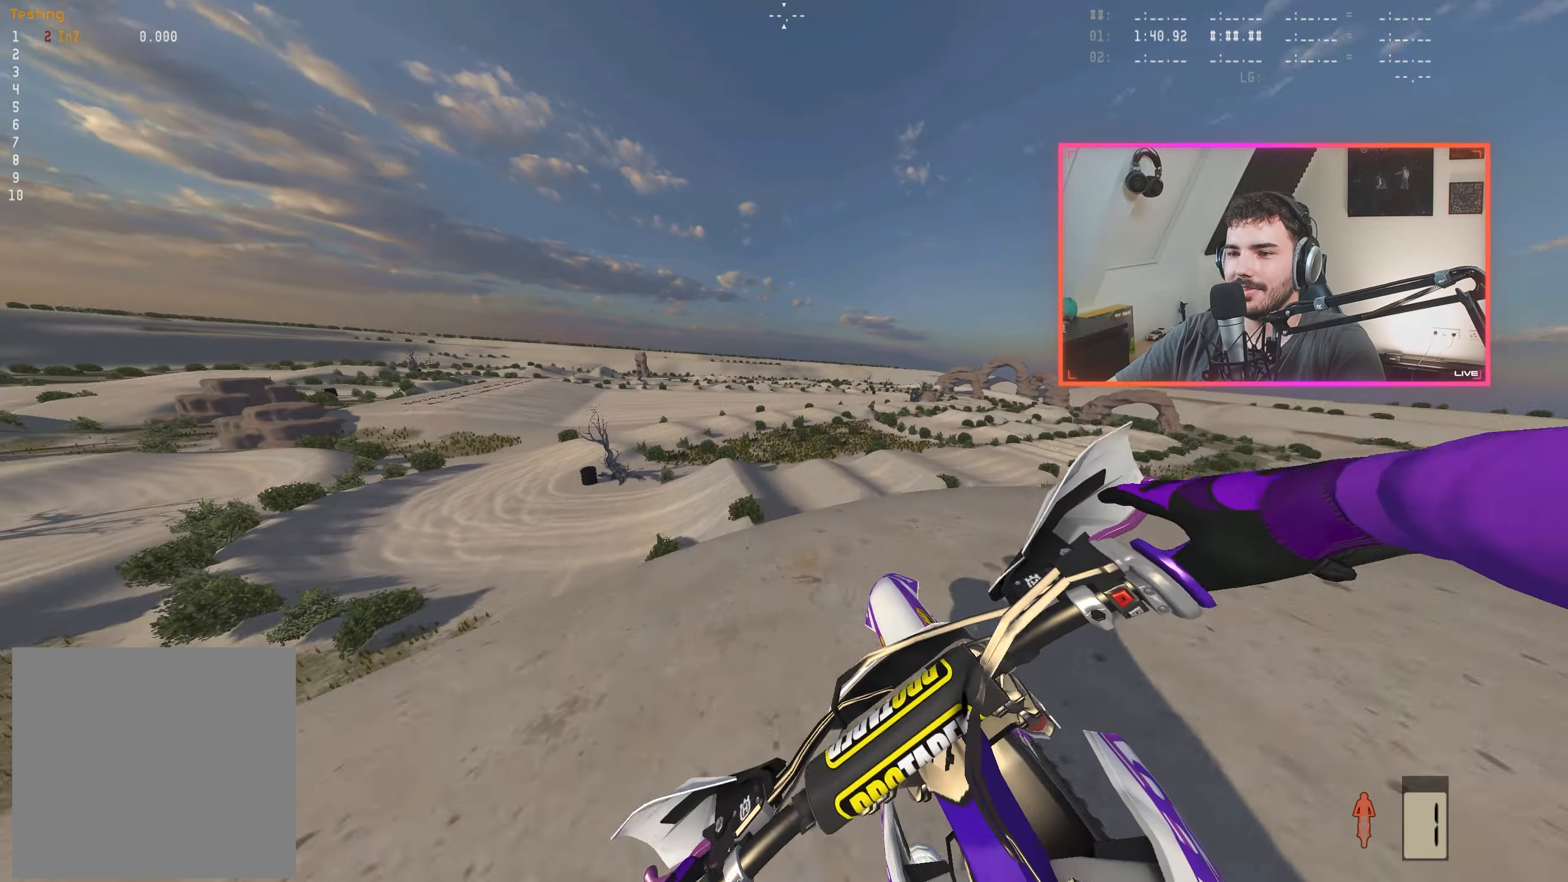
{"buttons": [], "left_stick": "center", "right_stick": "down", "events": [[100, "left_stick", "left"], [233, "left_stick", "center"]]}
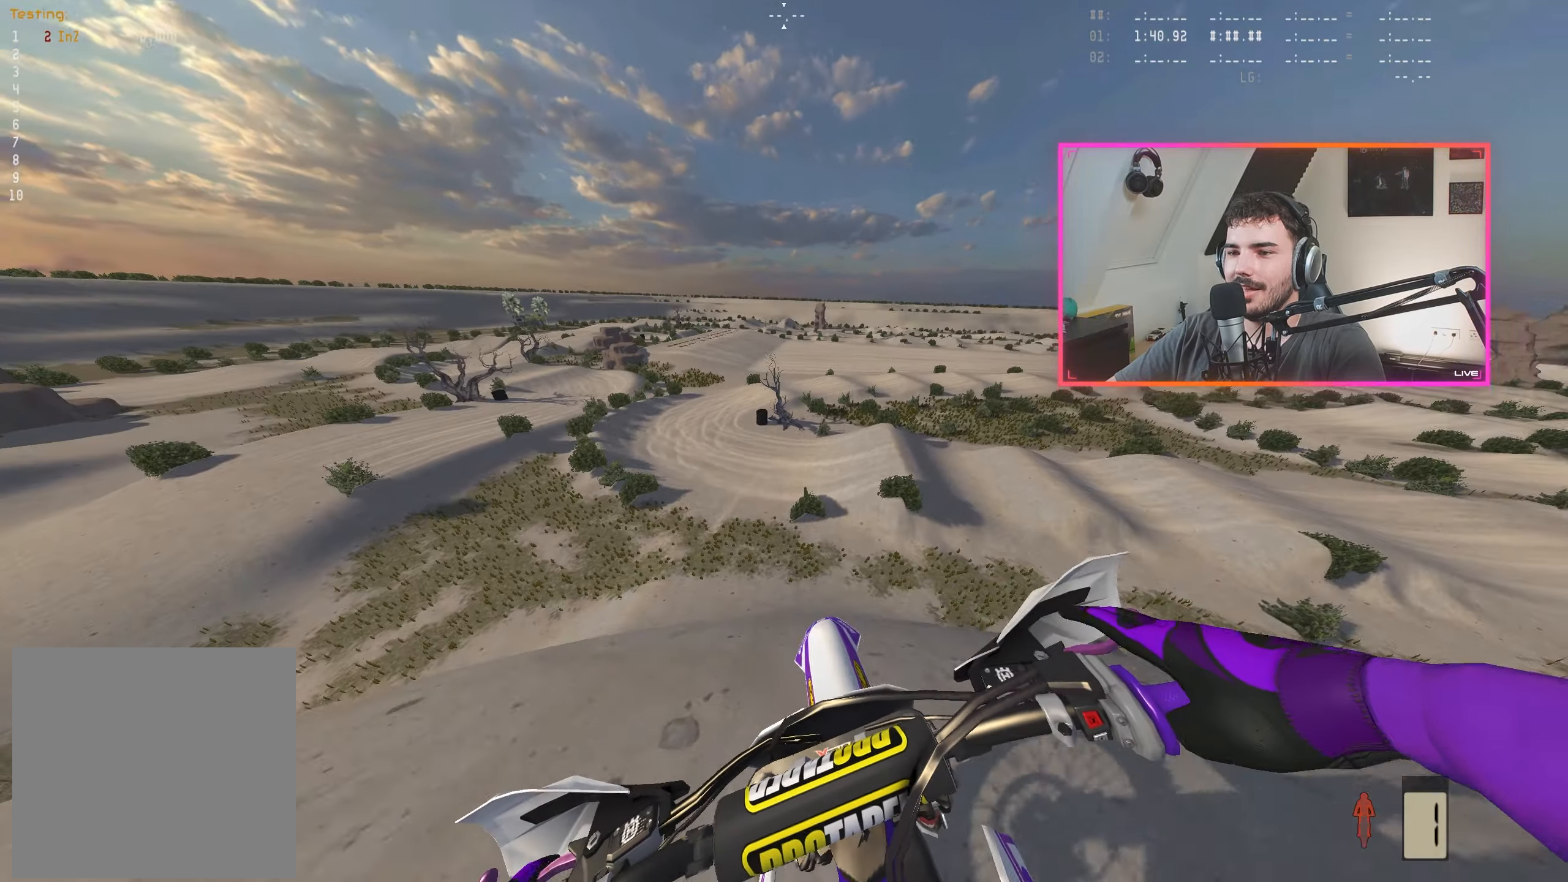
{"buttons": [], "left_stick": "center", "right_stick": "down", "events": [[300, "R2", "down"], [400, "R2", "up"]]}
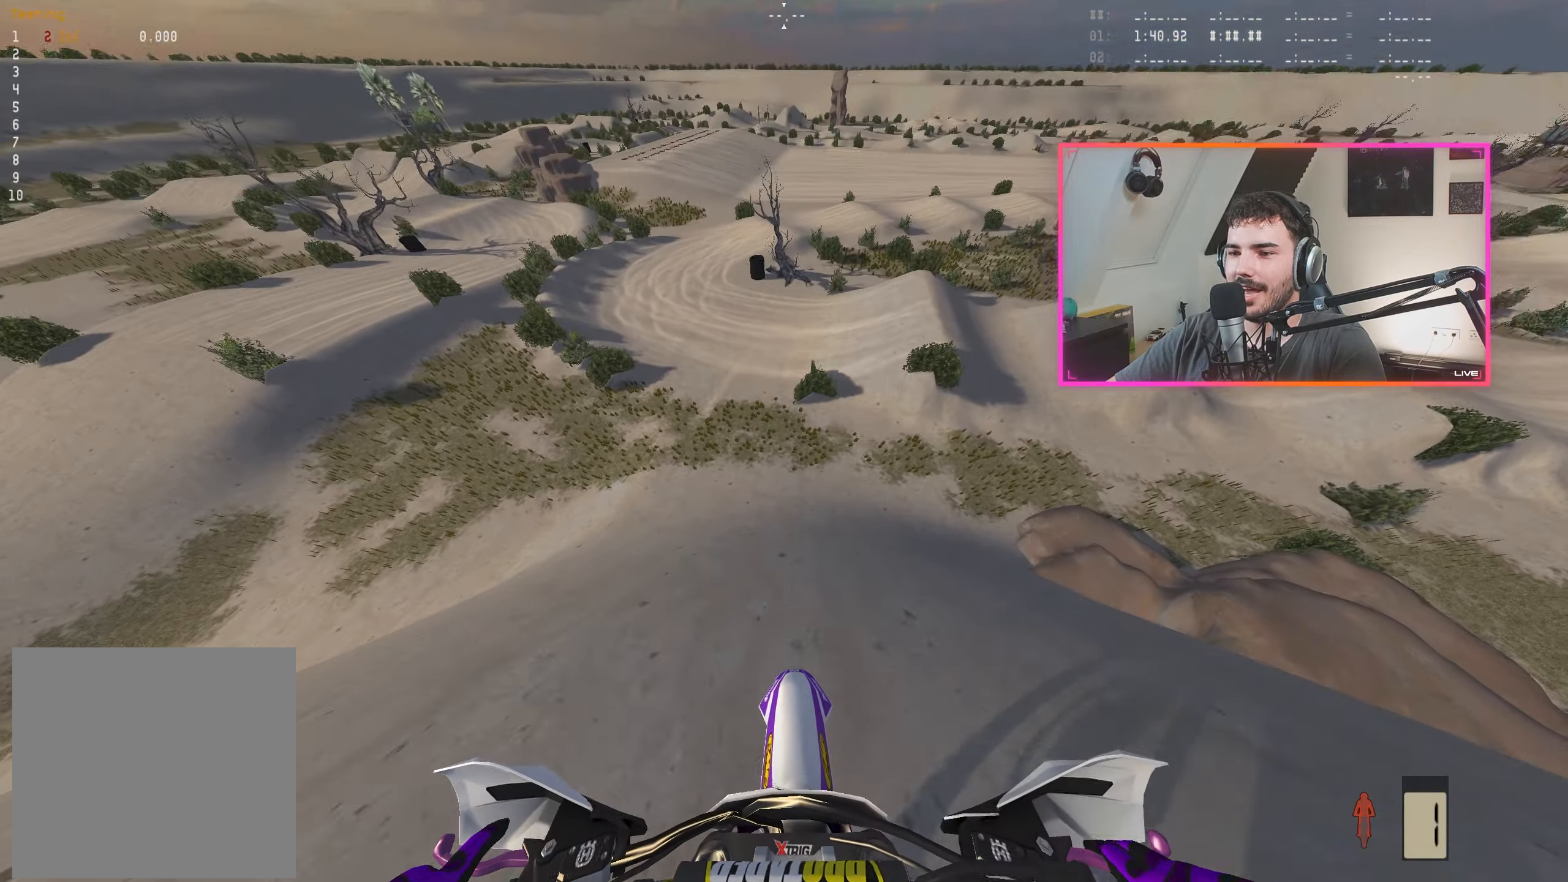
{"buttons": [], "left_stick": "left", "right_stick": "center", "events": [[150, "right_stick", "center"], [300, "B", "down"], [350, "B", "up"], [500, "left_stick", "left"]]}
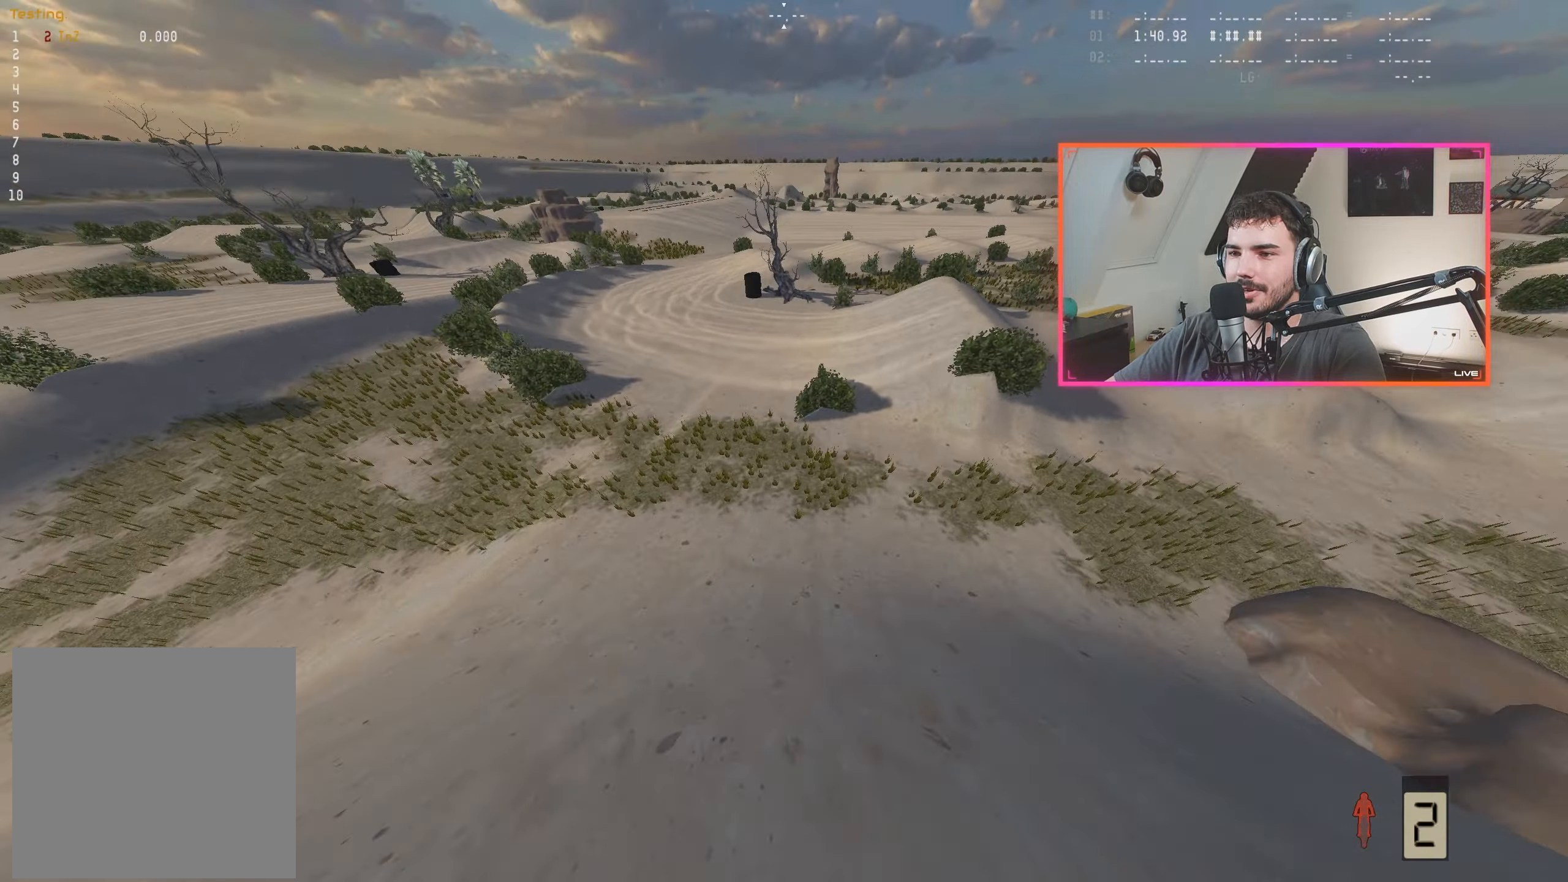
{"buttons": ["R2"], "left_stick": "center", "right_stick": "down", "events": [[50, "right_stick", "down"], [83, "R2", "down"], [133, "left_stick", "center"], [316, "left_stick", "left"], [433, "left_stick", "center"]]}
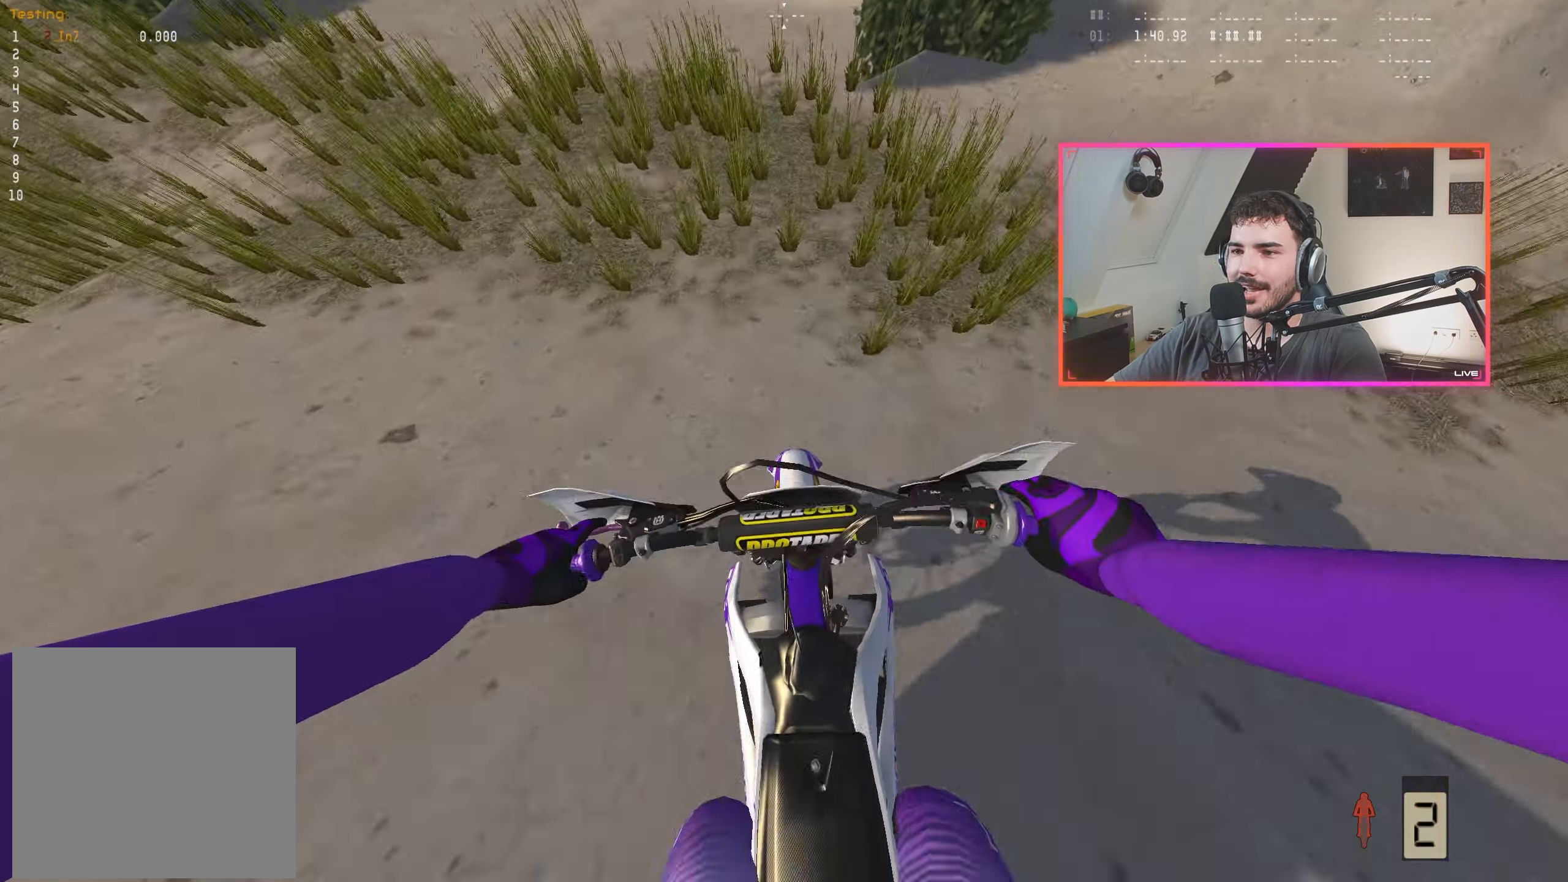
{"buttons": ["R2"], "left_stick": "center", "right_stick": "down", "events": [[66, "left_stick", "up-left"], [133, "left_stick", "center"]]}
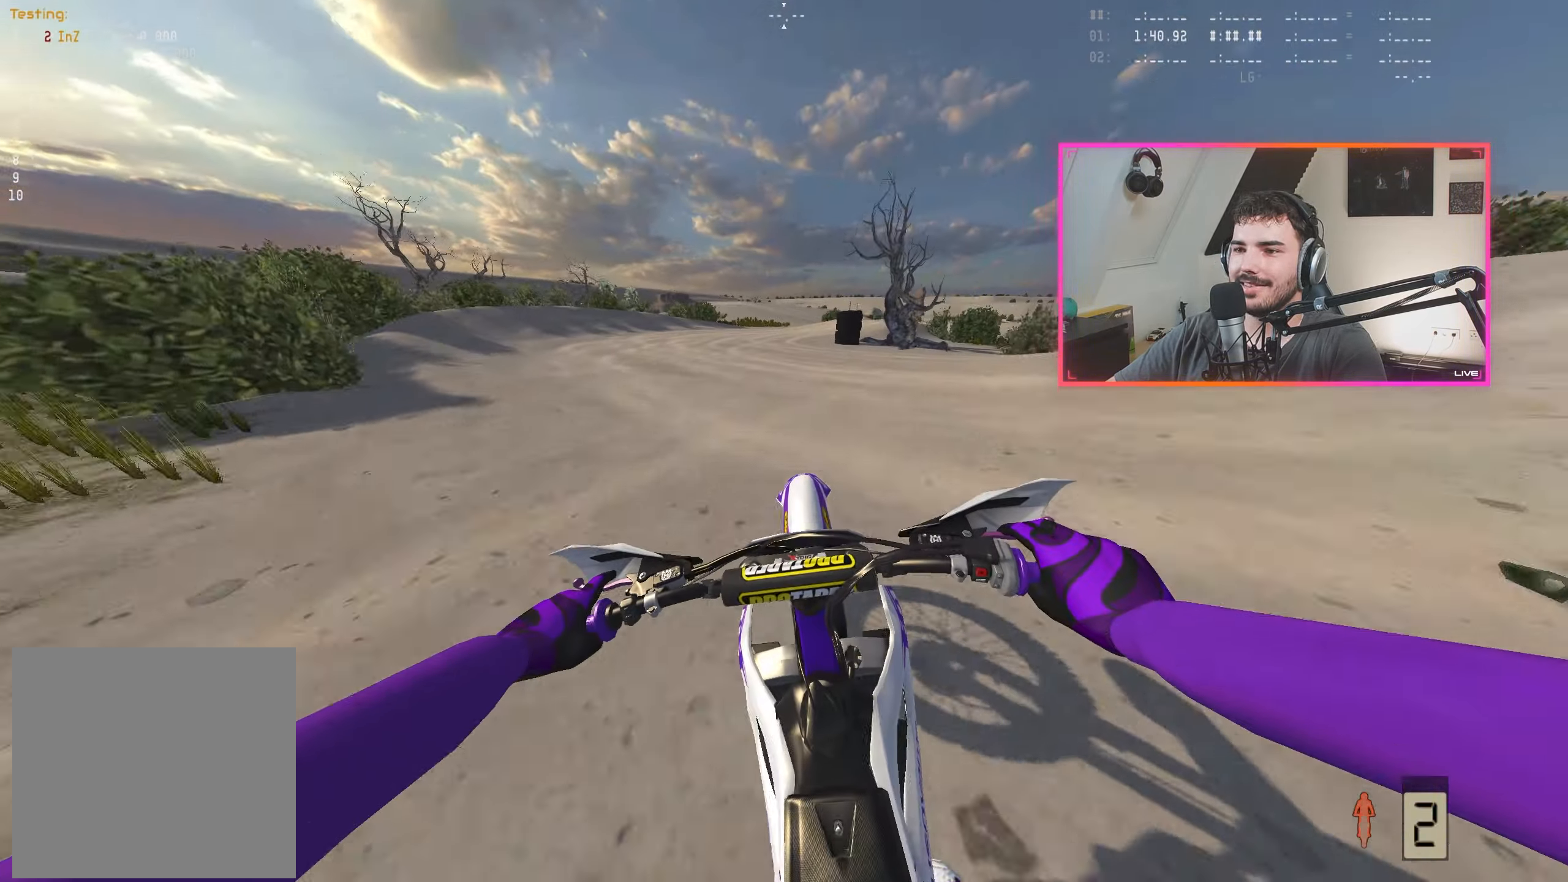
{"buttons": ["R2"], "left_stick": "right", "right_stick": "down", "events": [[116, "right_stick", "center"], [250, "B", "down"], [366, "B", "up"], [366, "left_stick", "right"], [500, "right_stick", "down"]]}
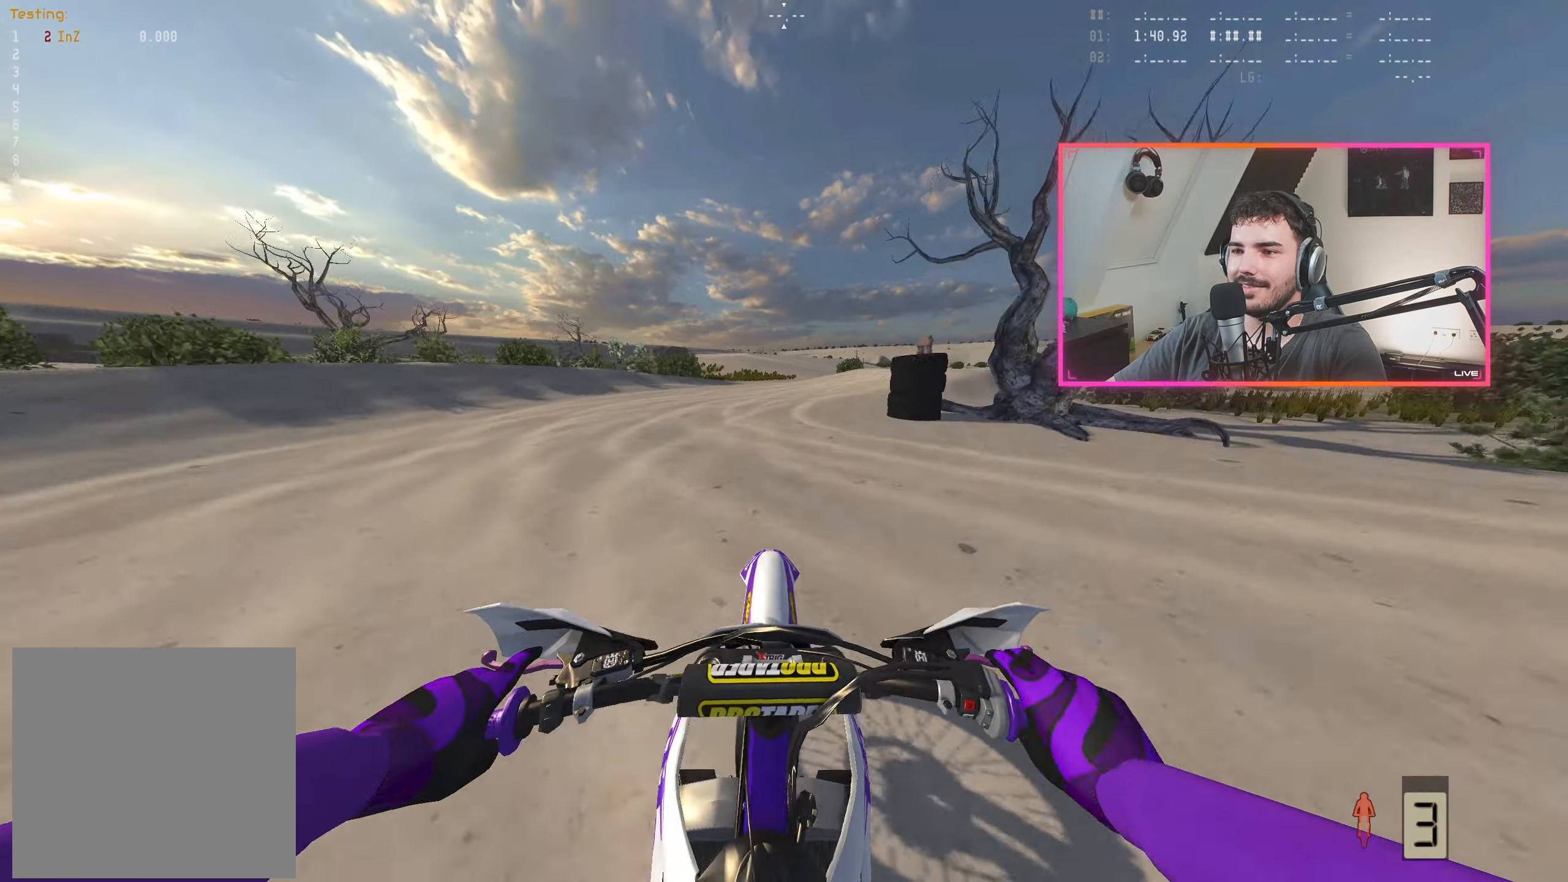
{"buttons": ["R2"], "left_stick": "center", "right_stick": "down", "events": [[183, "R2", "up"], [183, "left_stick", "center"], [233, "left_stick", "right"], [383, "left_stick", "center"], [433, "R2", "down"]]}
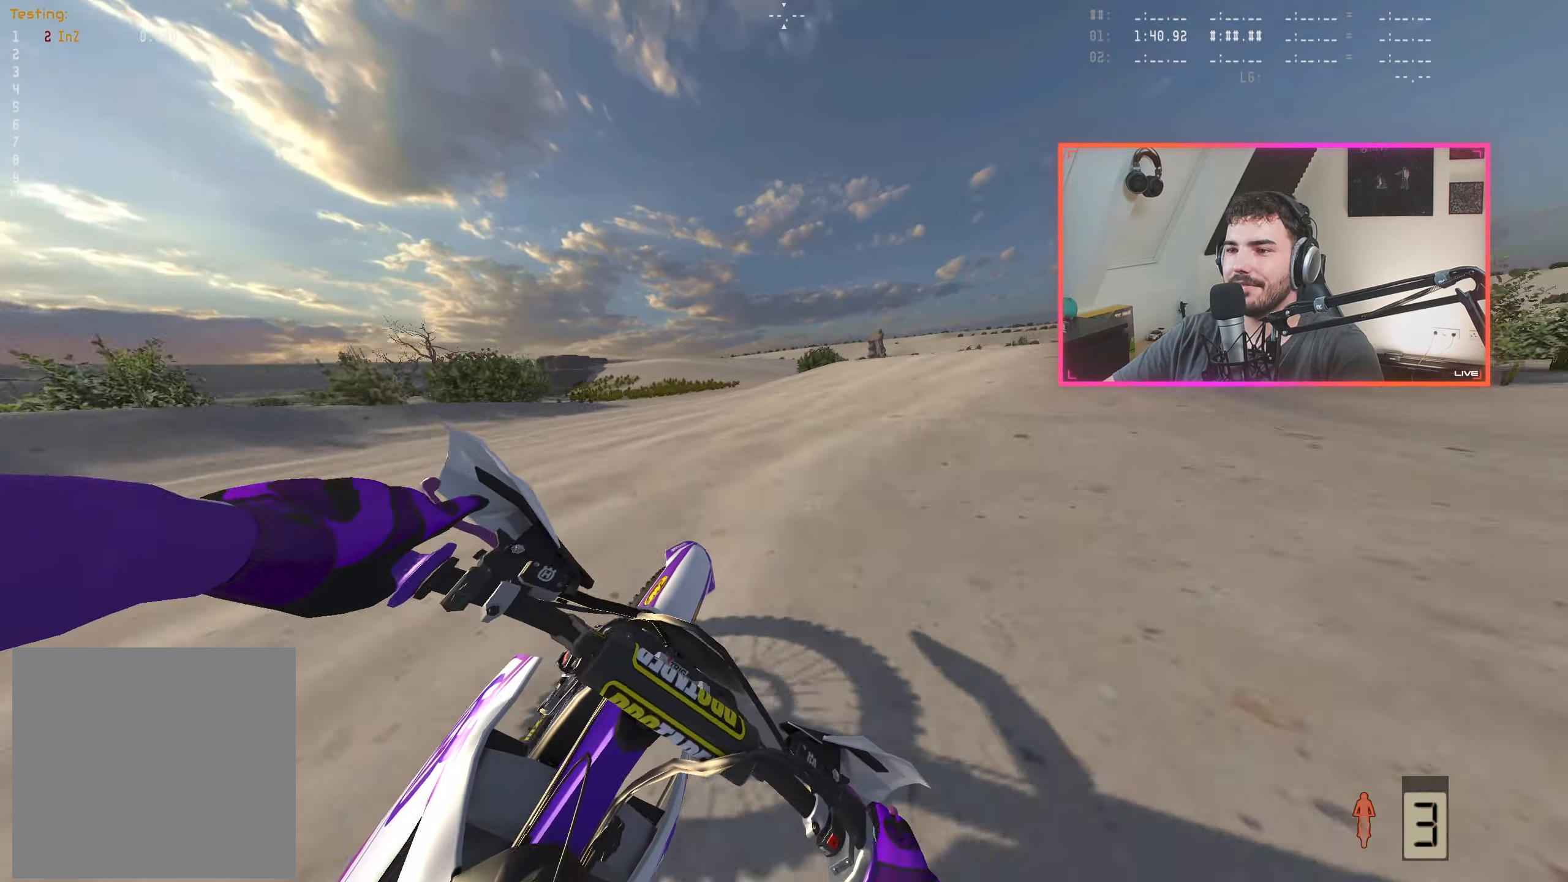
{"buttons": ["R2"], "left_stick": "center", "right_stick": "down", "events": [[133, "left_stick", "right"], [200, "left_stick", "center"]]}